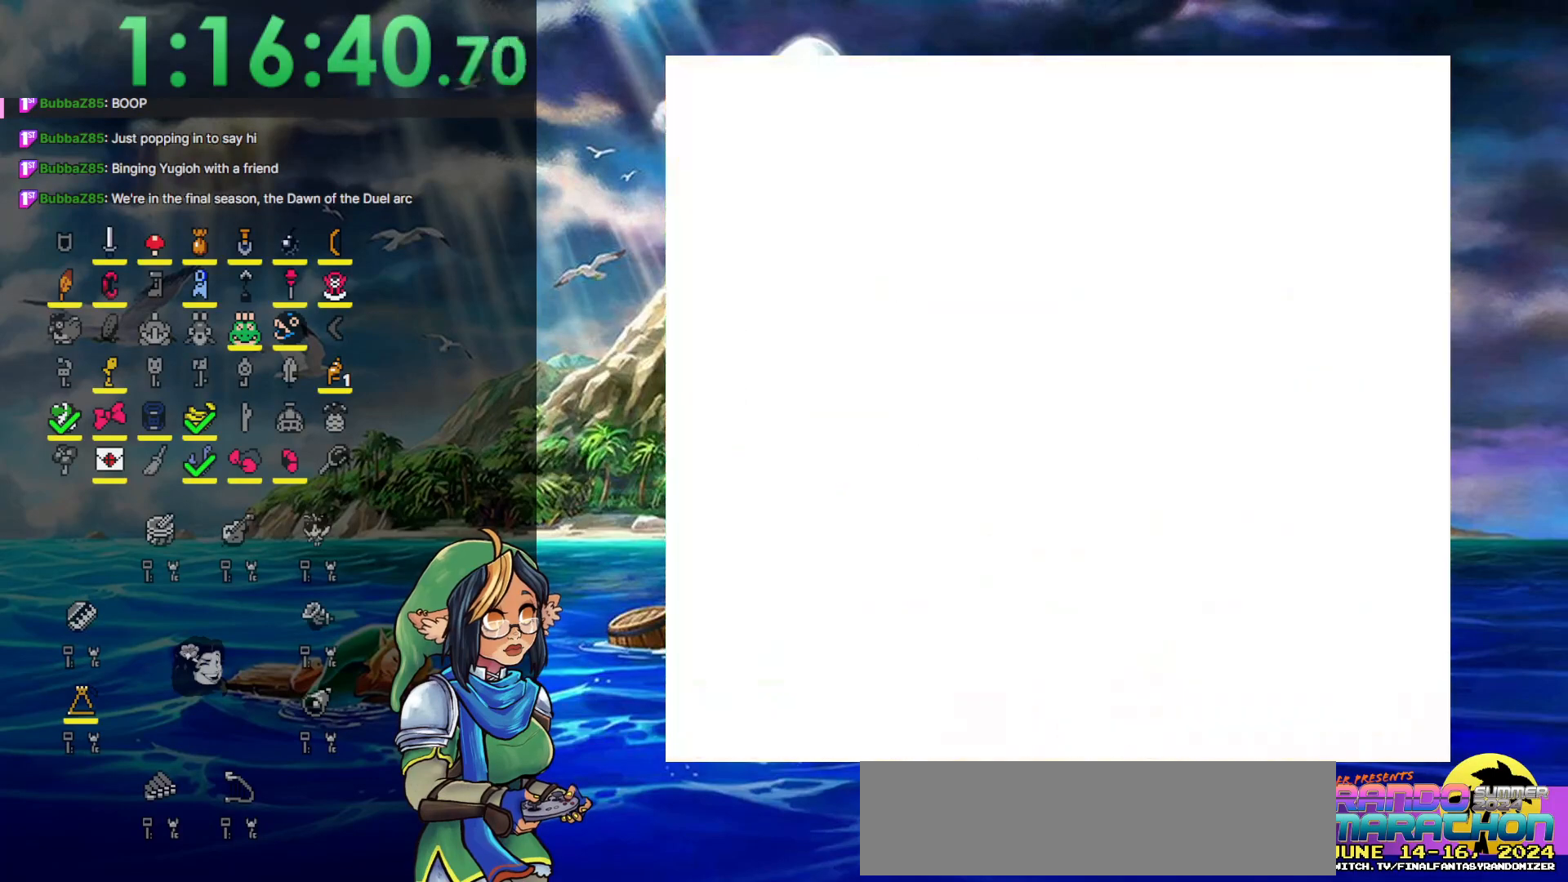
Gameplay with a controller (Nintendo layout); each line is a JSON object with the inputs held at the frame after it. "events" lists button and stick changes between this image and that frame as [ms after this image, input, new state], when the widget could be followed in between. Not read: L3 R3 START.
{"buttons": [], "events": [[50, "DPAD_UP", "up"]]}
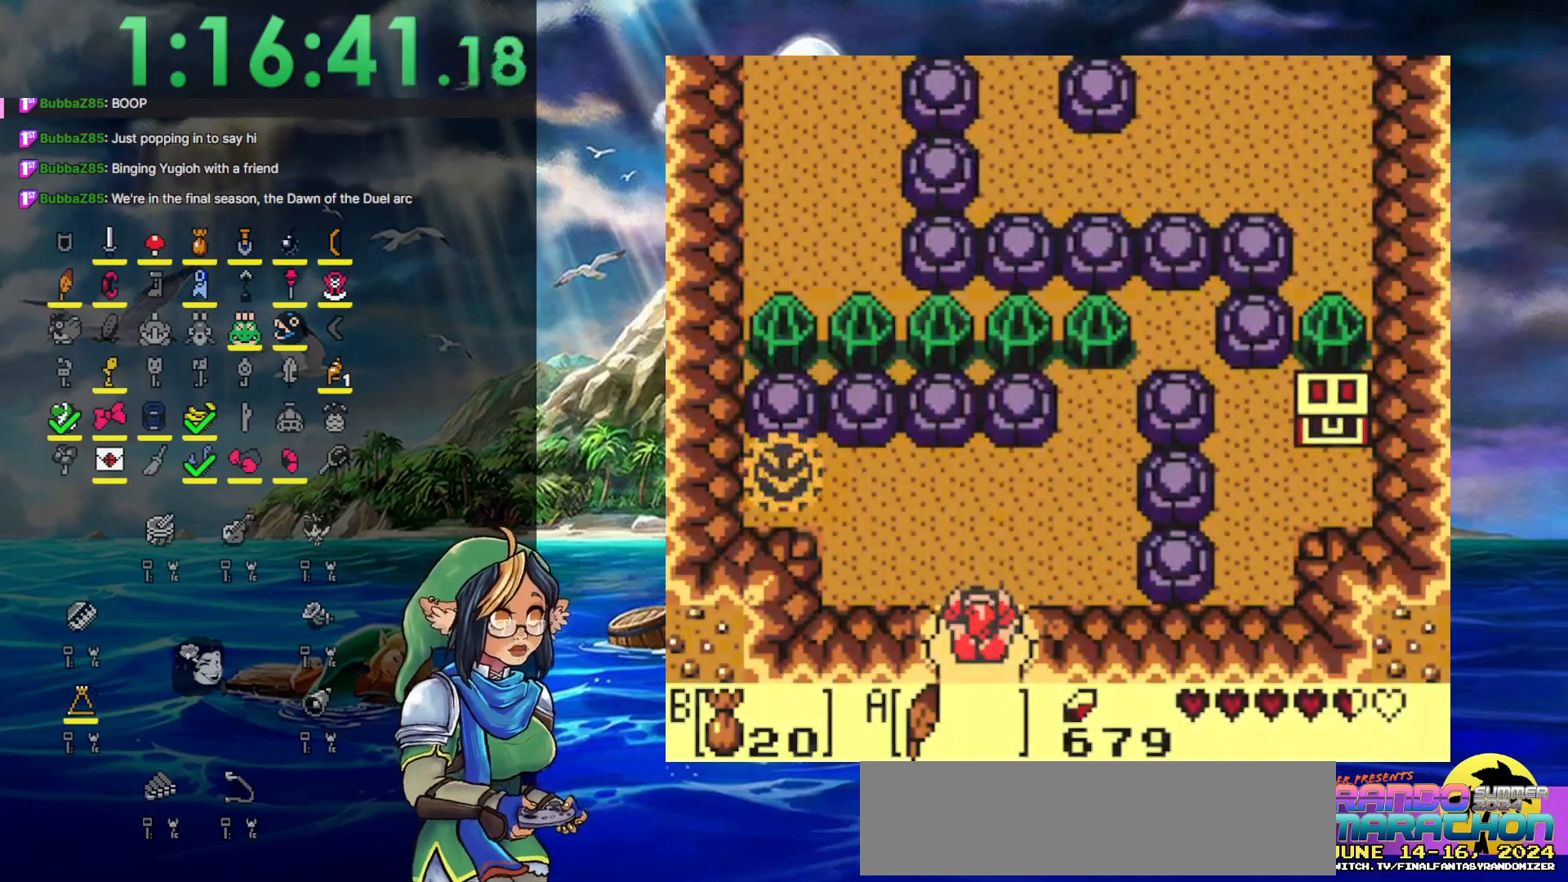
{"buttons": ["DPAD_DOWN"], "events": [[417, "DPAD_DOWN", "down"]]}
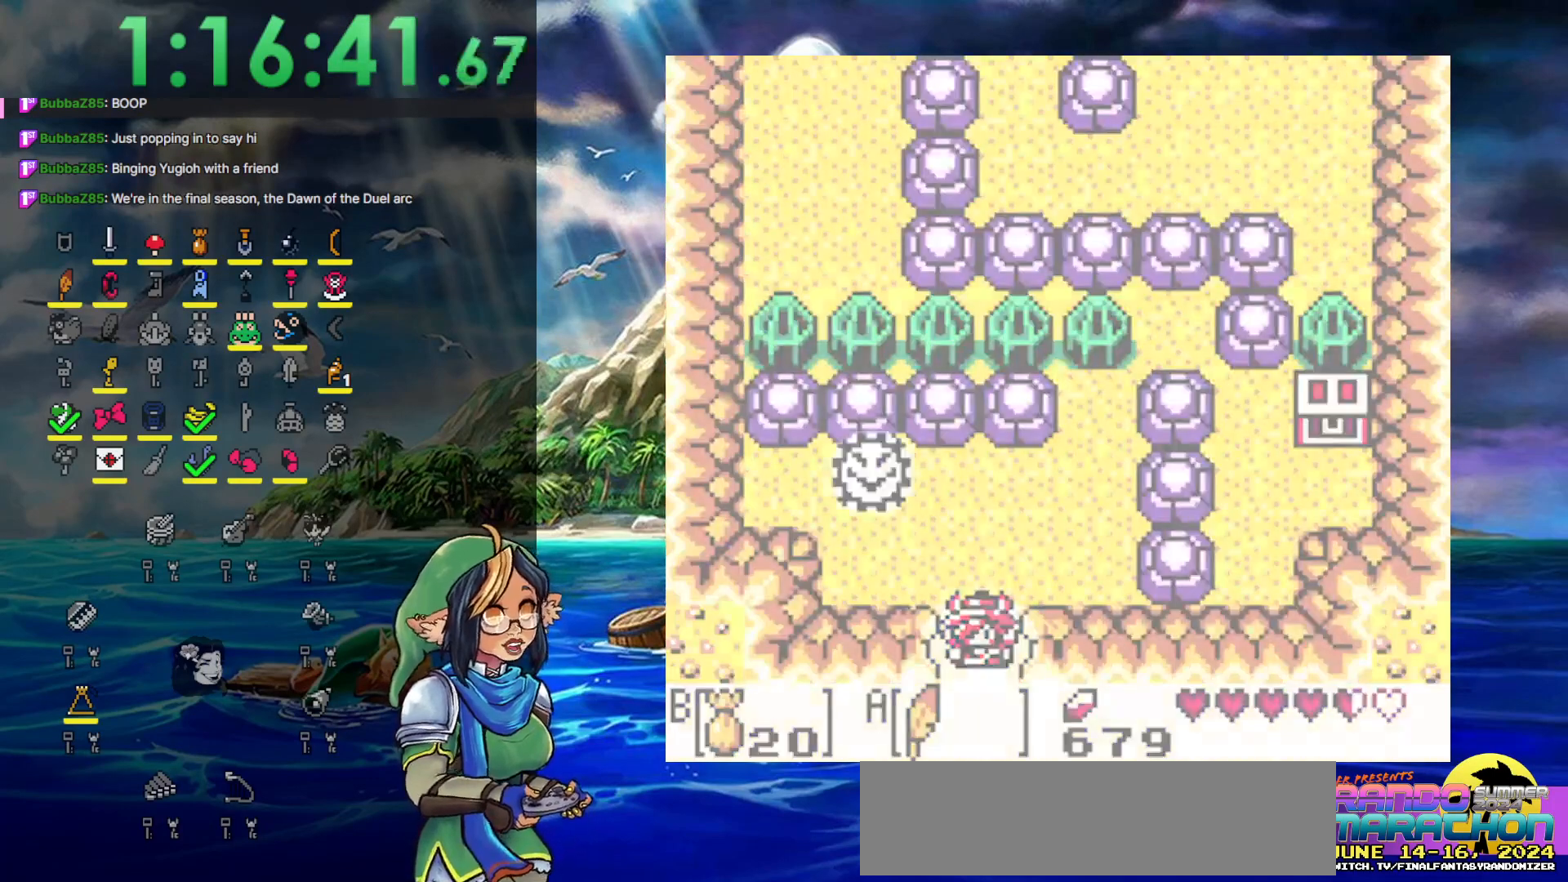
{"buttons": [], "events": [[250, "DPAD_DOWN", "up"]]}
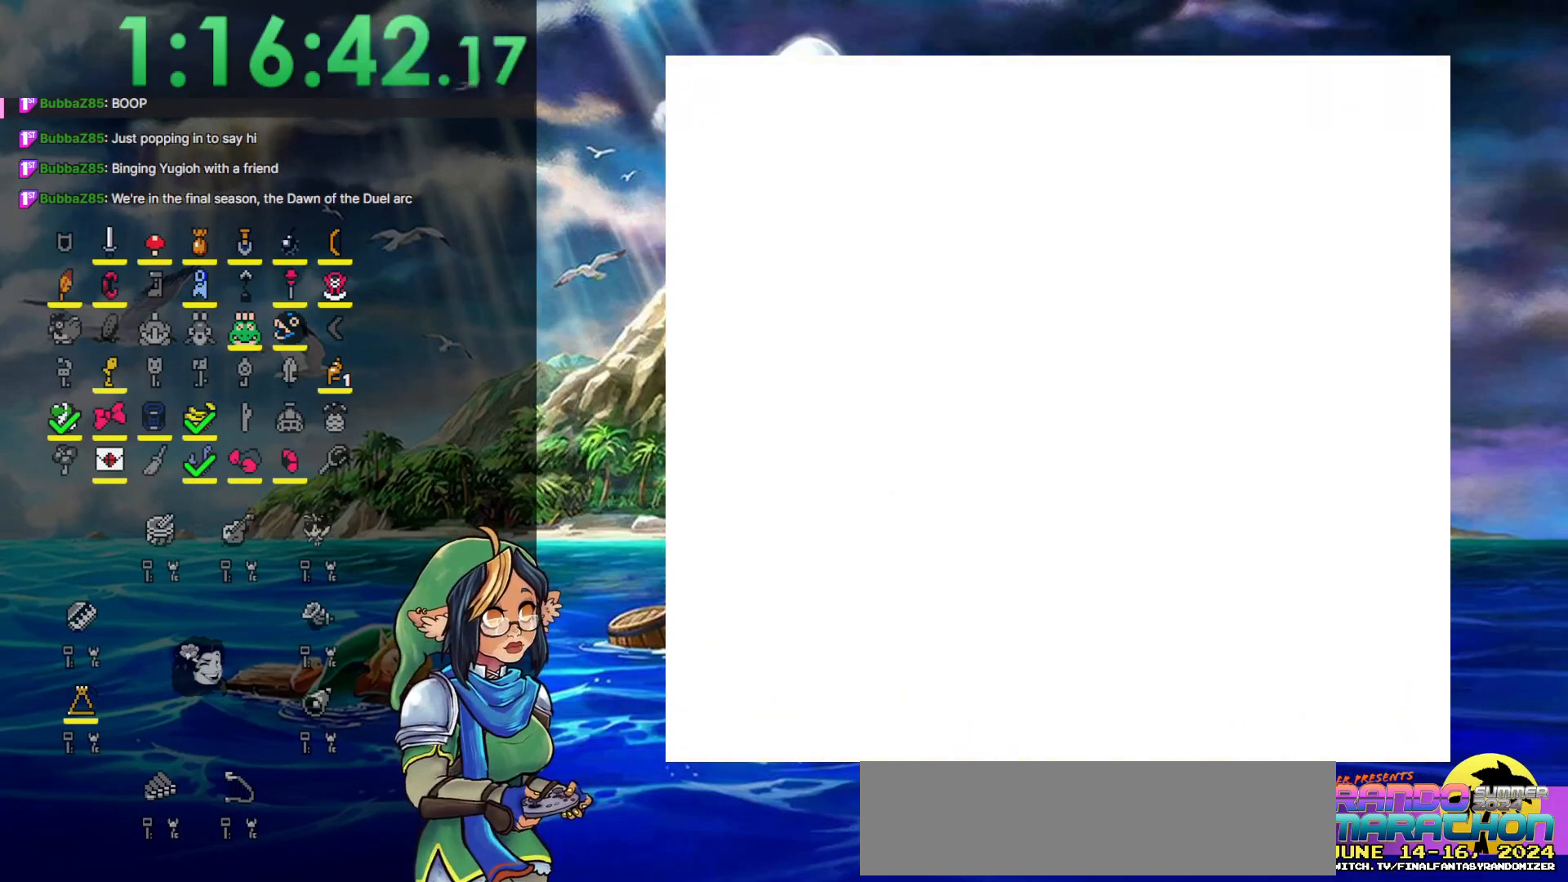
{"buttons": [], "events": []}
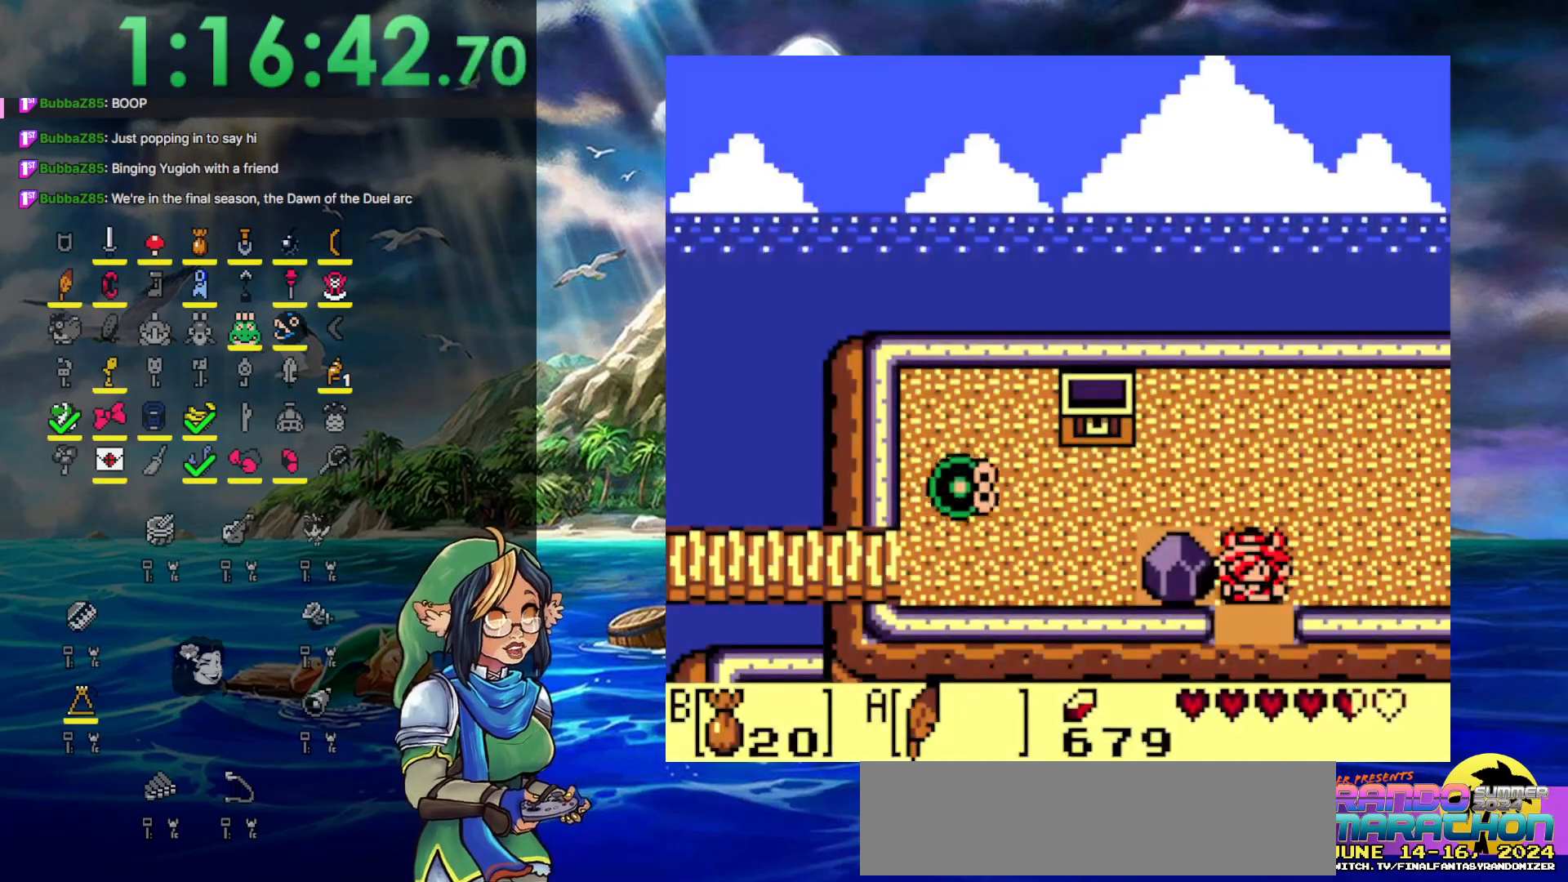
{"buttons": [], "events": []}
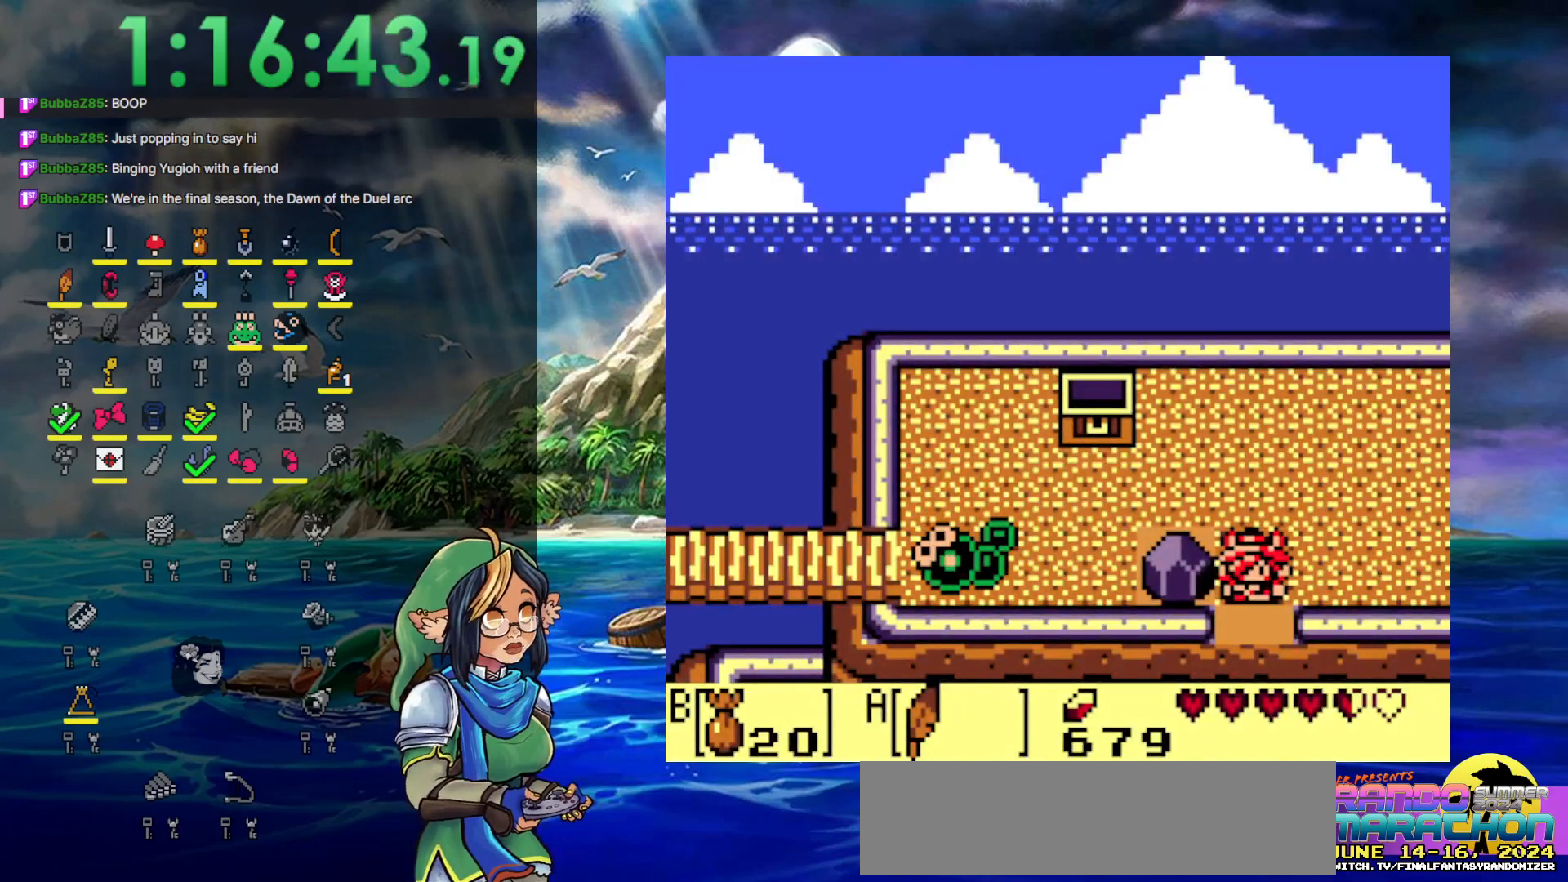
{"buttons": [], "events": []}
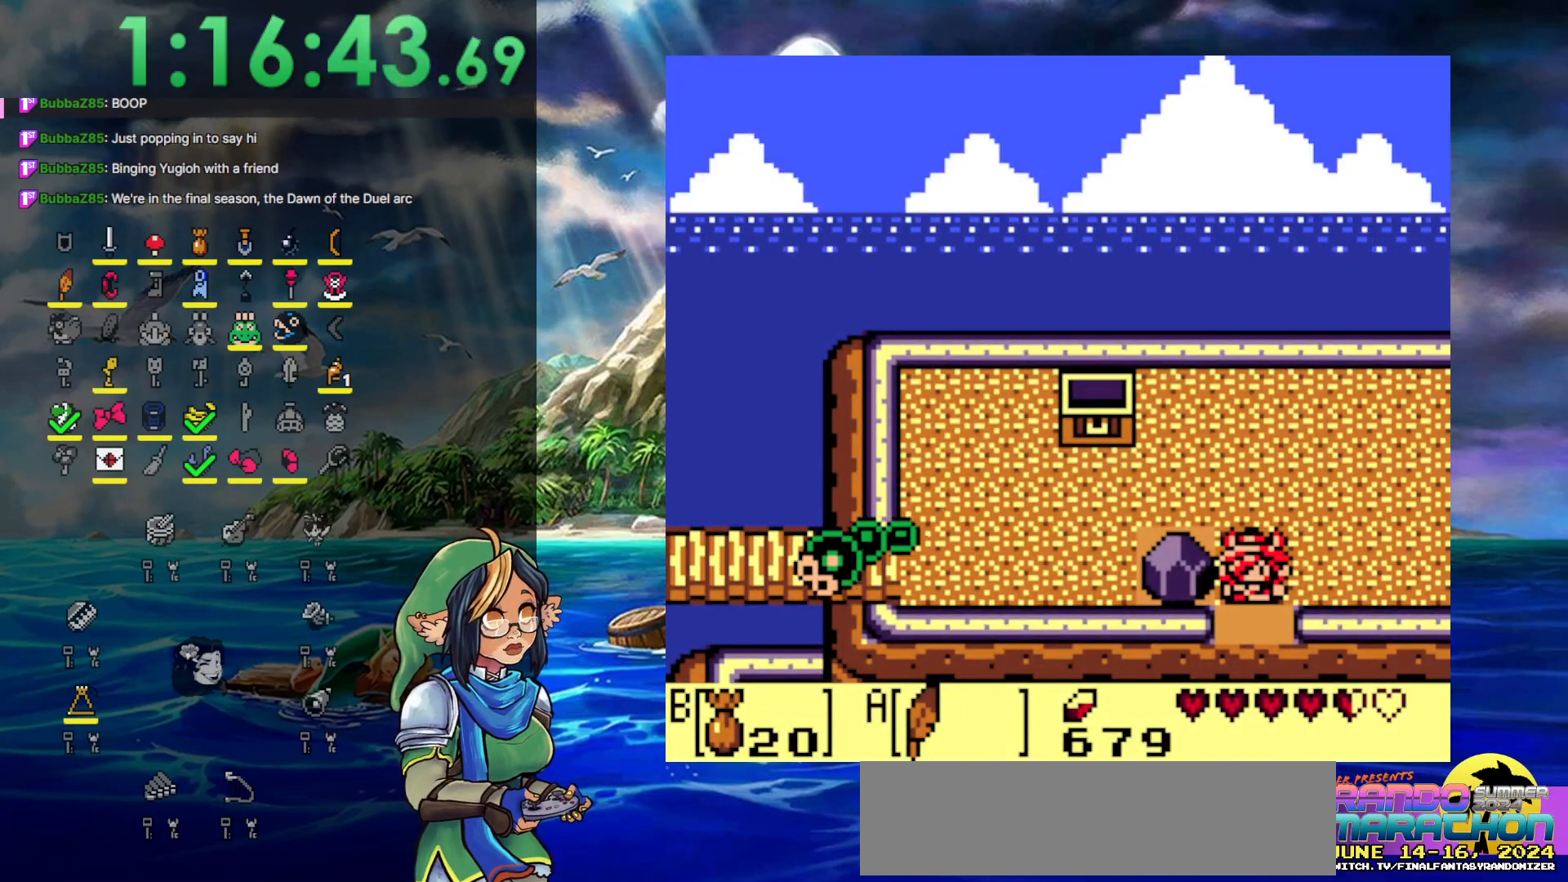
{"buttons": [], "events": []}
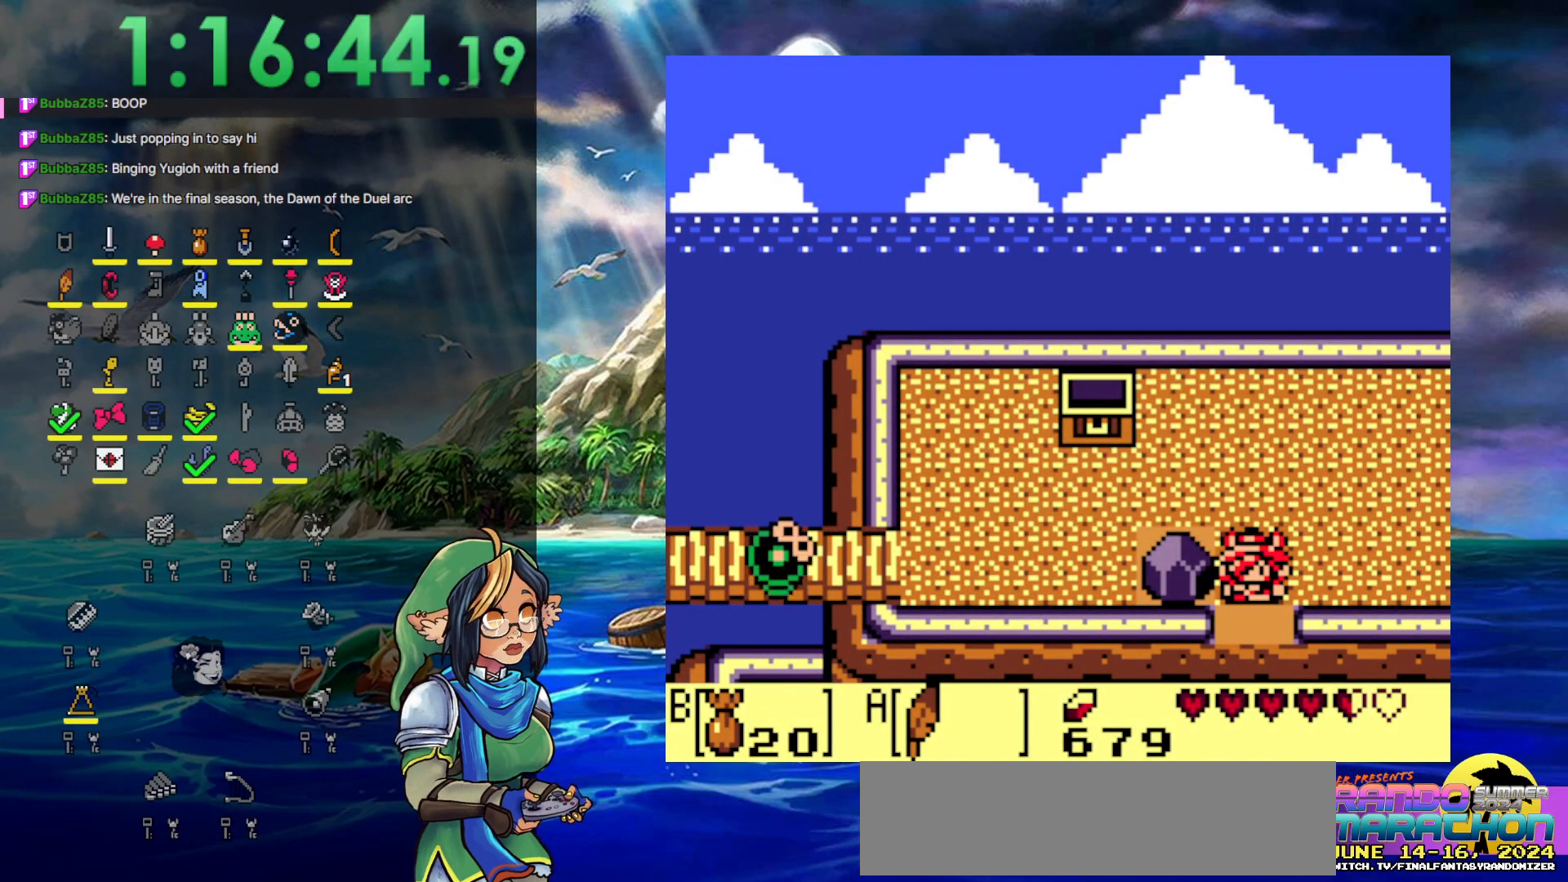
{"buttons": ["DPAD_DOWN"], "events": [[267, "DPAD_DOWN", "down"]]}
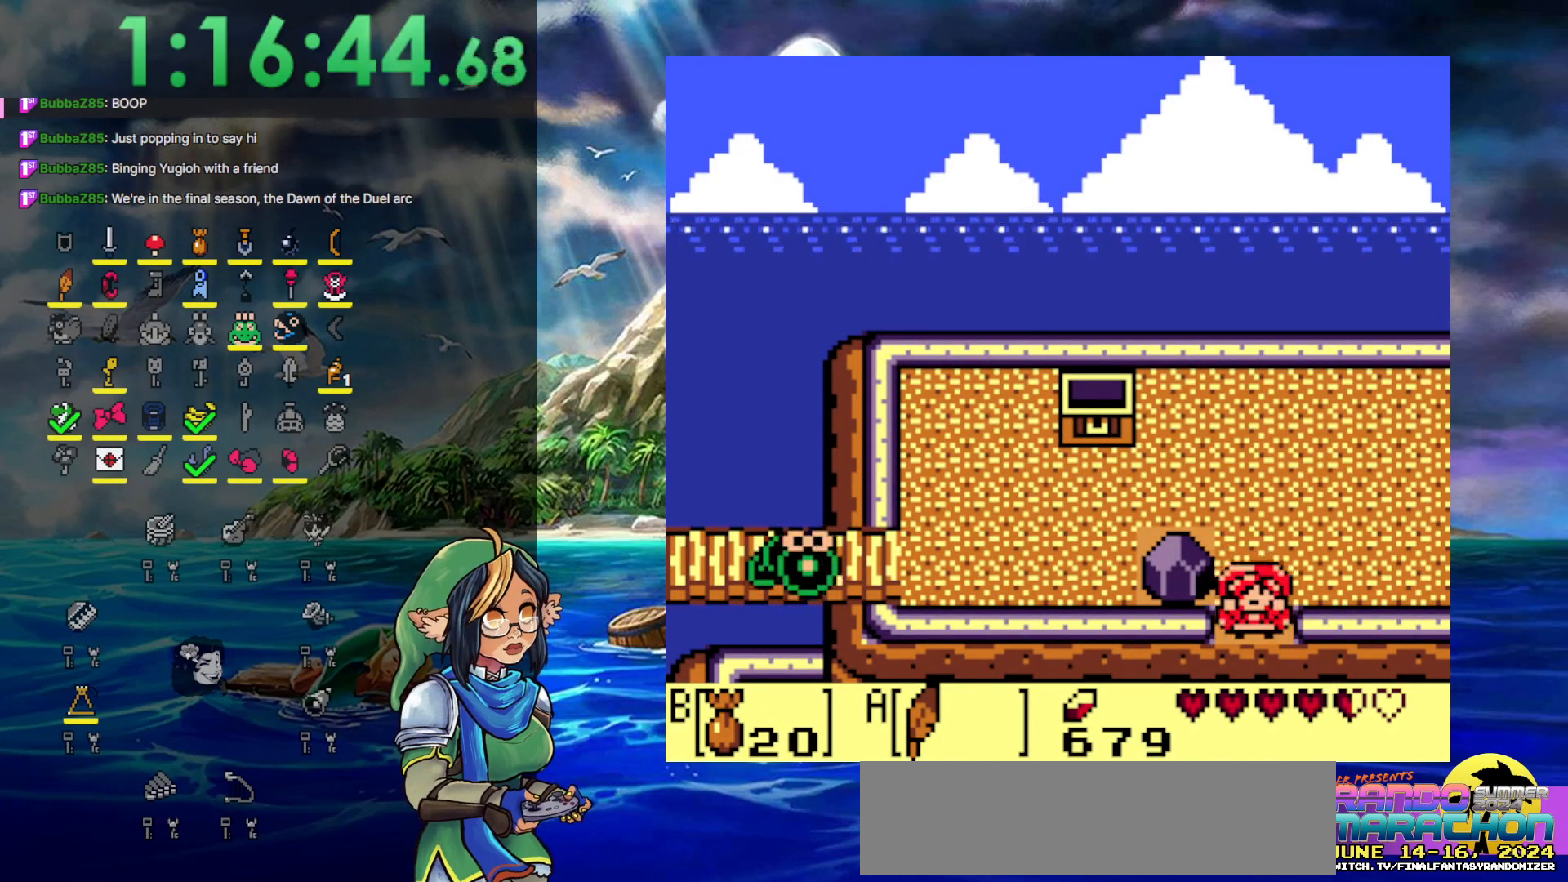
{"buttons": ["DPAD_DOWN"], "events": []}
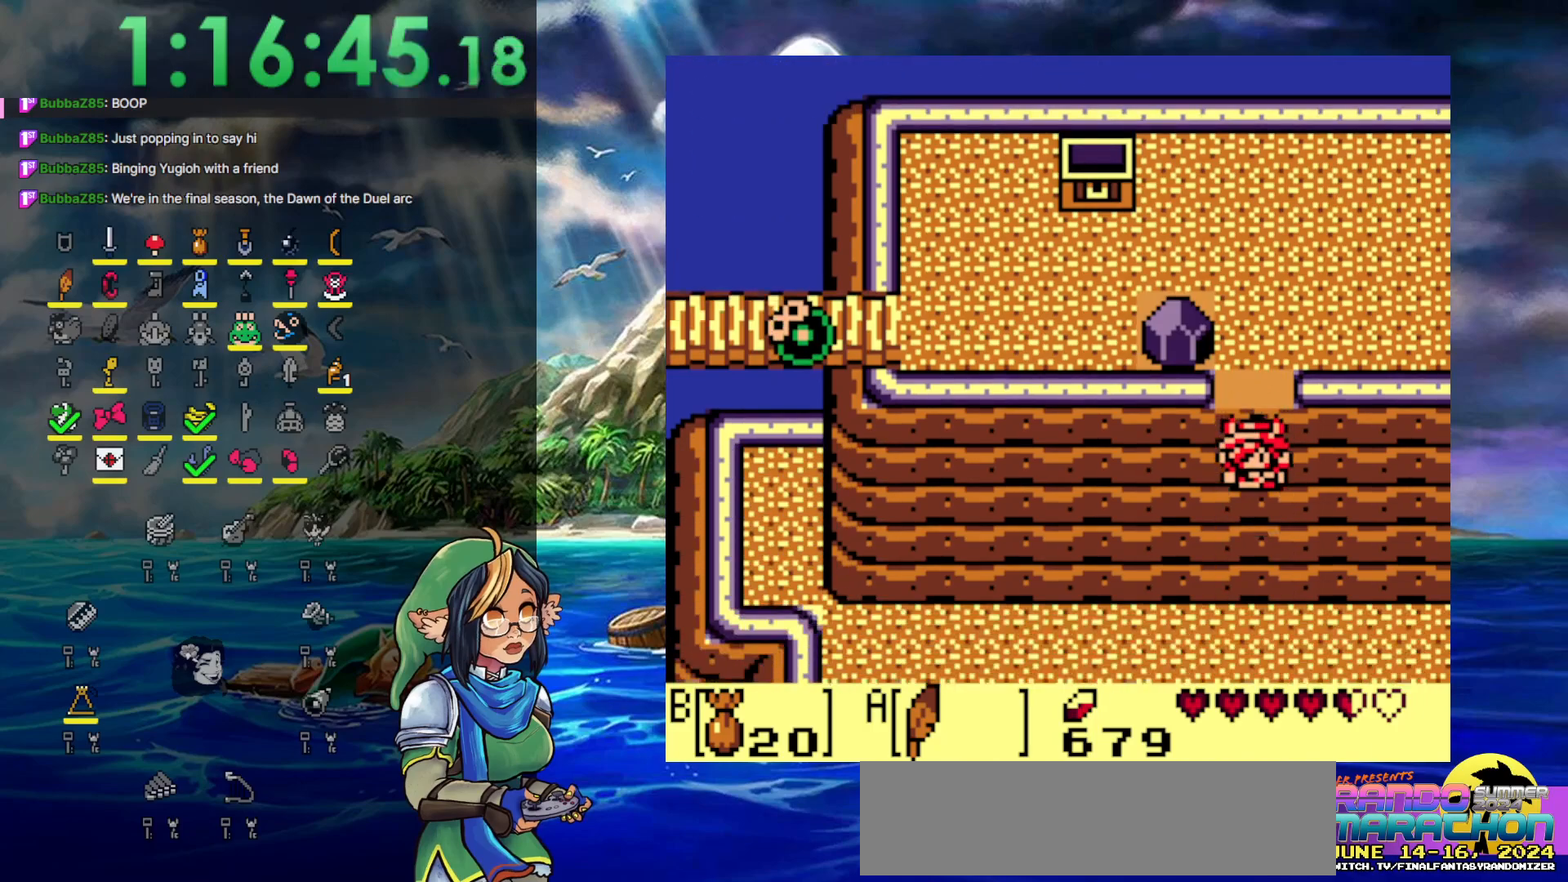
{"buttons": ["DPAD_DOWN", "DPAD_LEFT"], "events": [[233, "DPAD_LEFT", "down"]]}
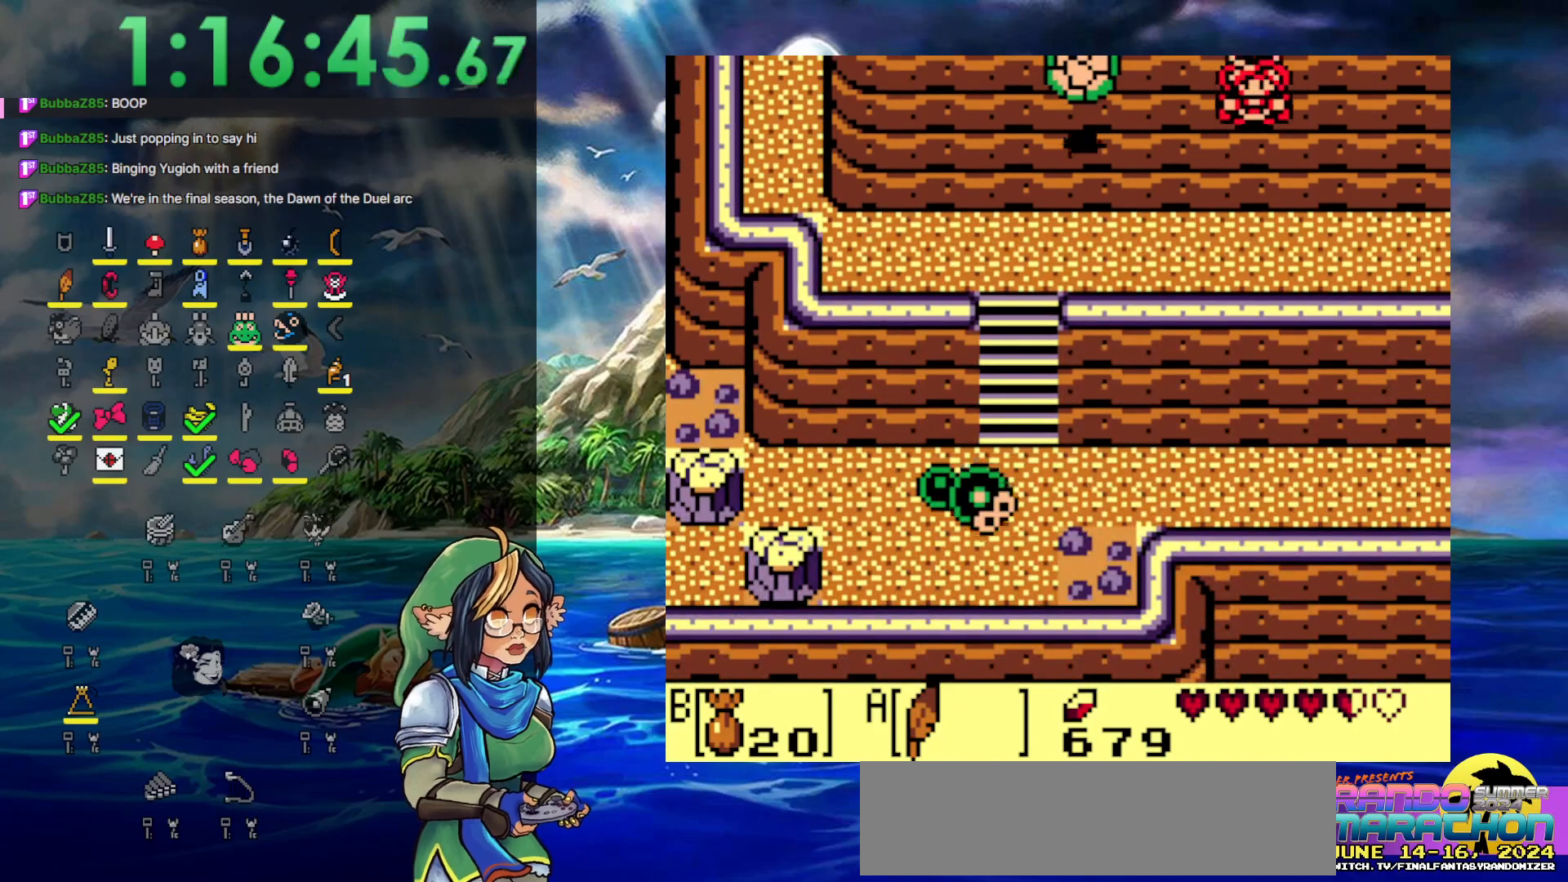
{"buttons": ["DPAD_LEFT"], "events": [[317, "DPAD_DOWN", "up"]]}
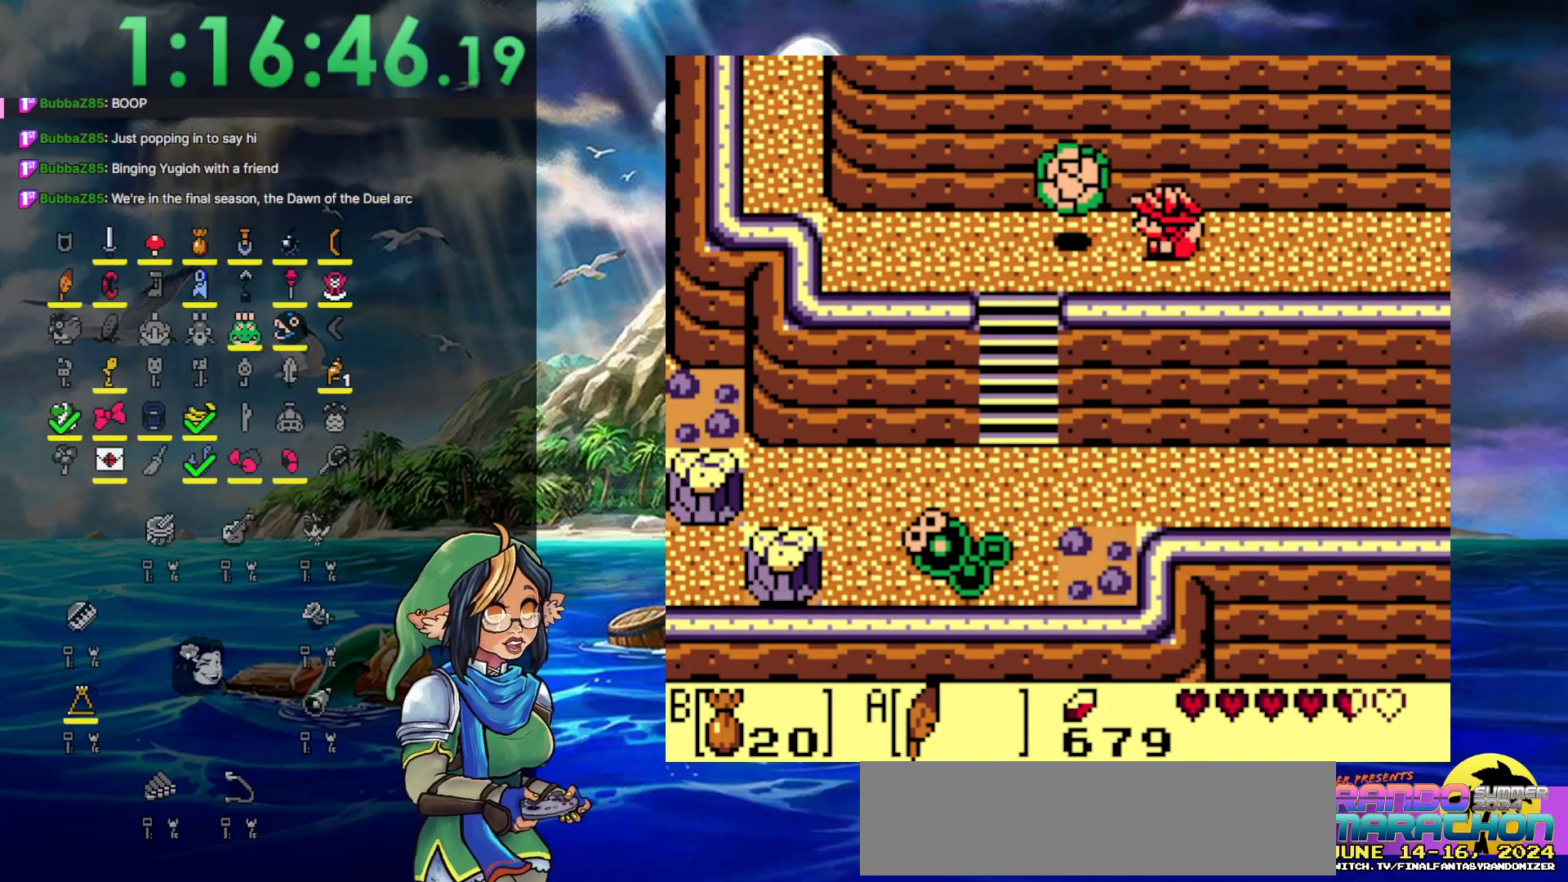
{"buttons": ["DPAD_DOWN"], "events": [[167, "A", "down"], [367, "A", "up"], [417, "DPAD_DOWN", "down"], [417, "DPAD_LEFT", "up"]]}
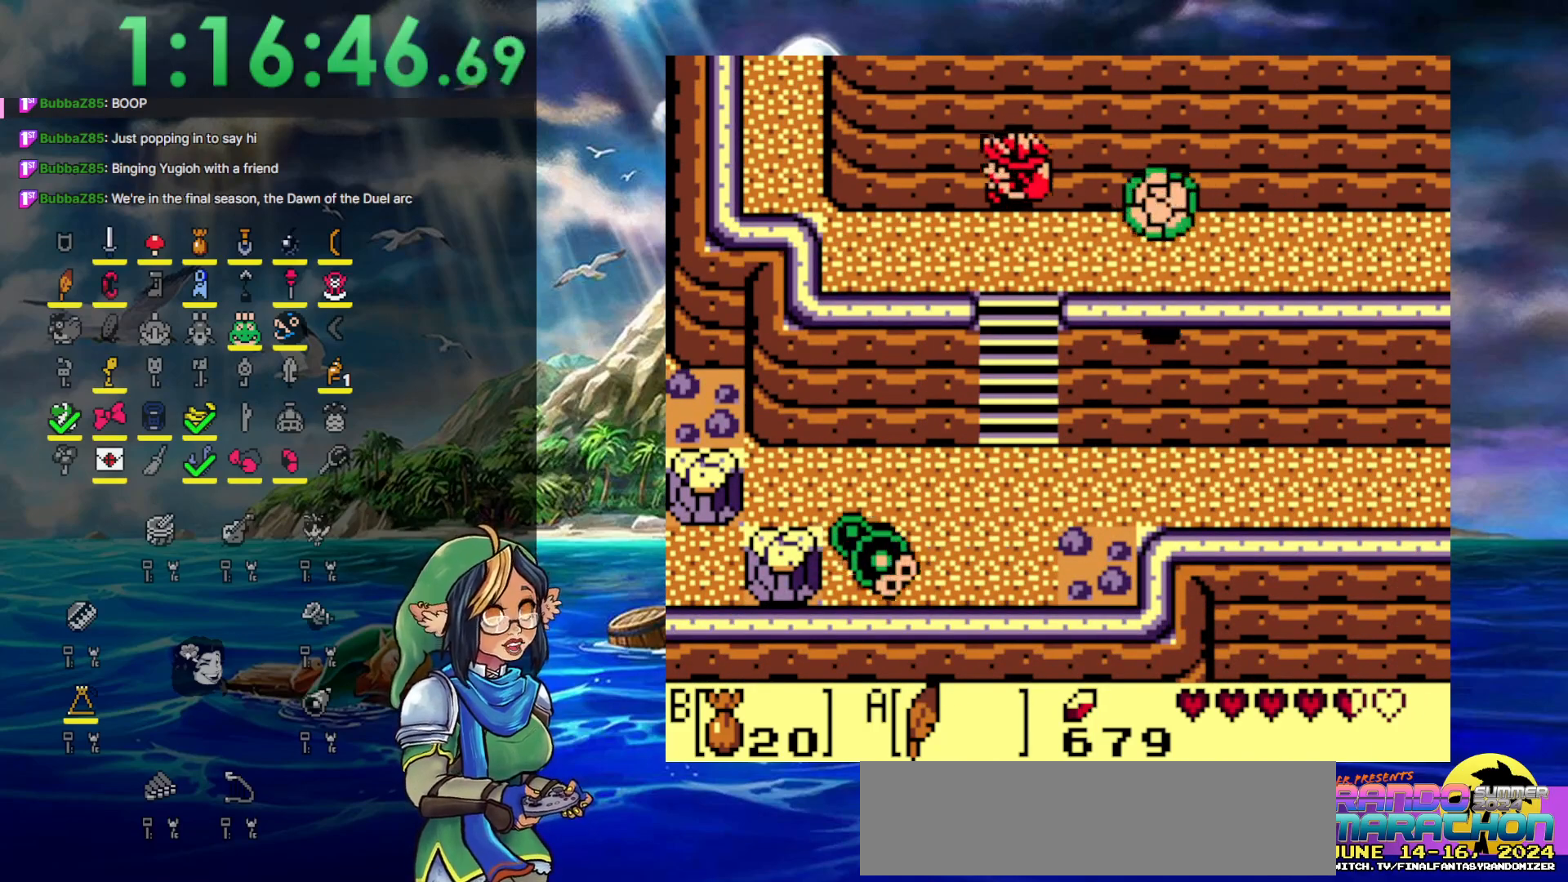
{"buttons": ["DPAD_DOWN"], "events": [[117, "DPAD_RIGHT", "down"], [400, "DPAD_RIGHT", "up"]]}
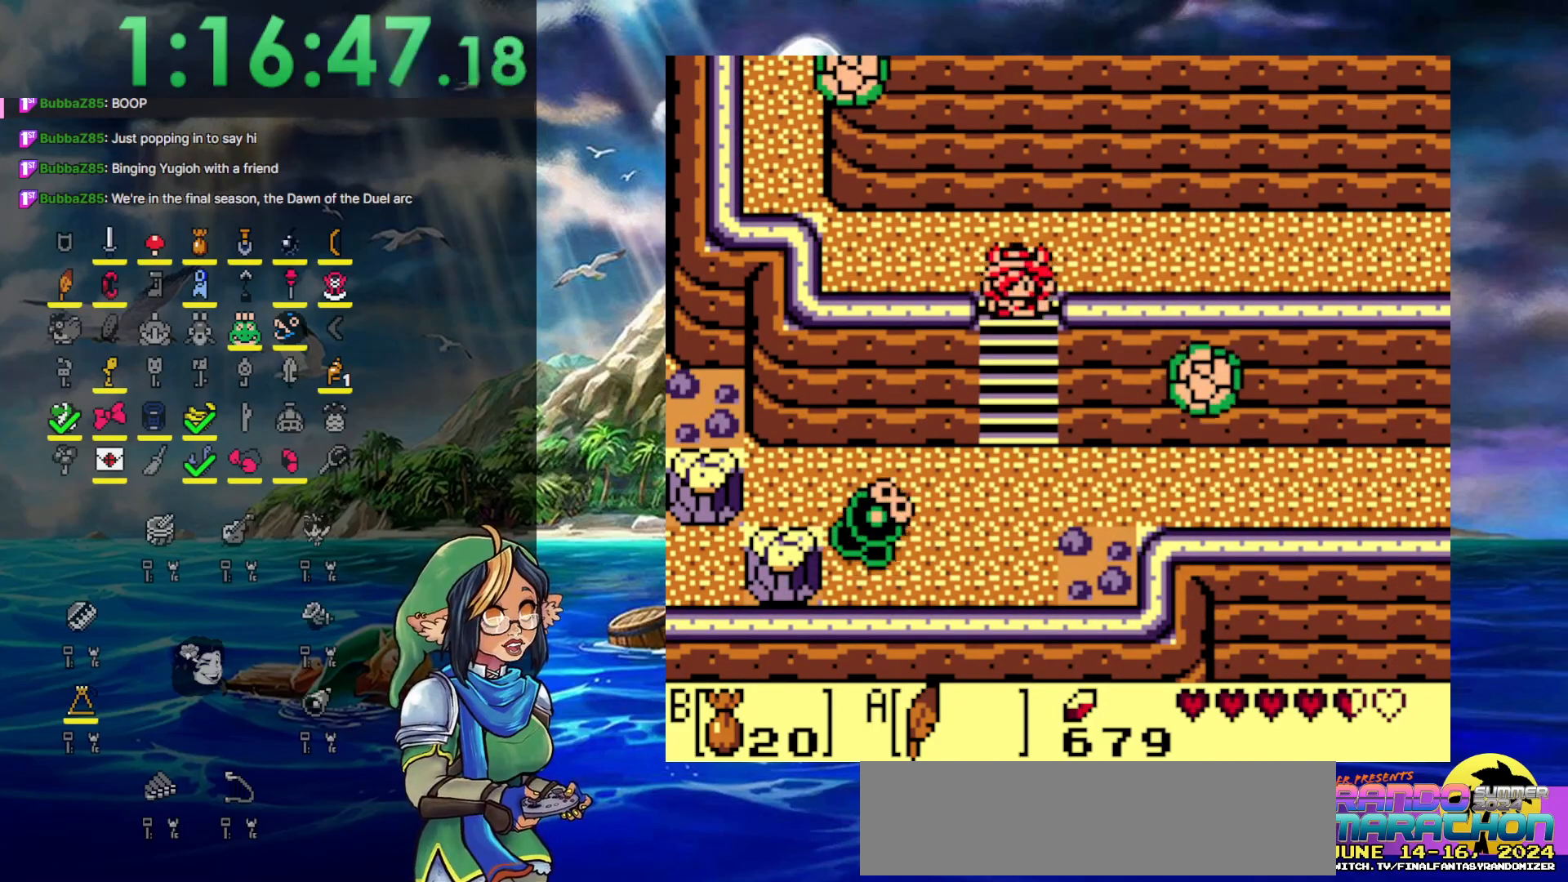
{"buttons": ["A", "DPAD_DOWN"], "events": [[283, "A", "down"]]}
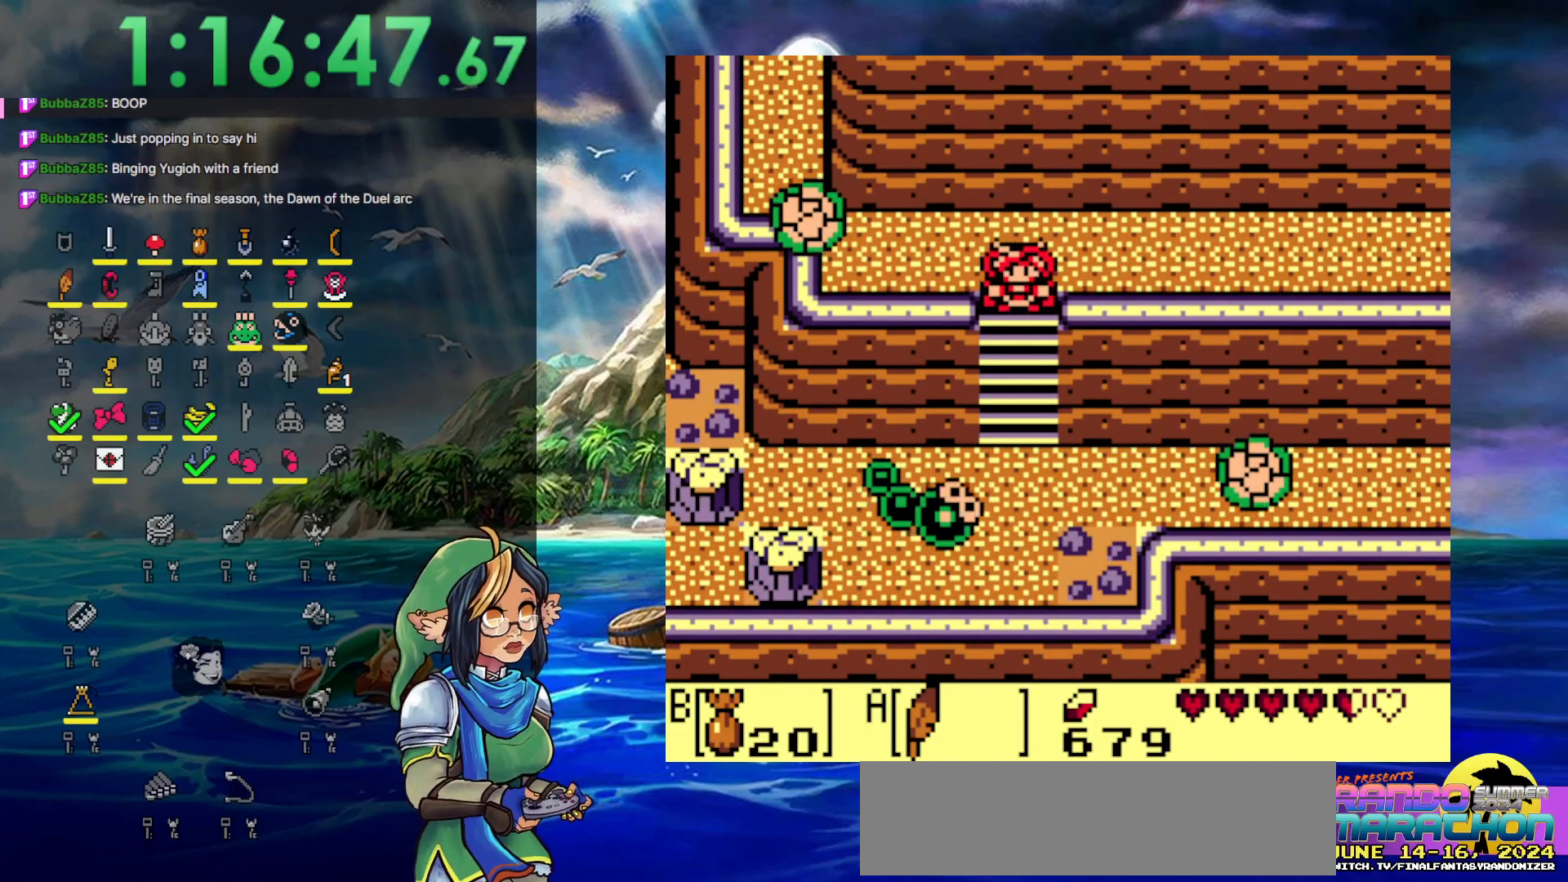
{"buttons": ["DPAD_RIGHT"], "events": [[333, "A", "up"], [333, "DPAD_RIGHT", "down"], [433, "DPAD_DOWN", "up"]]}
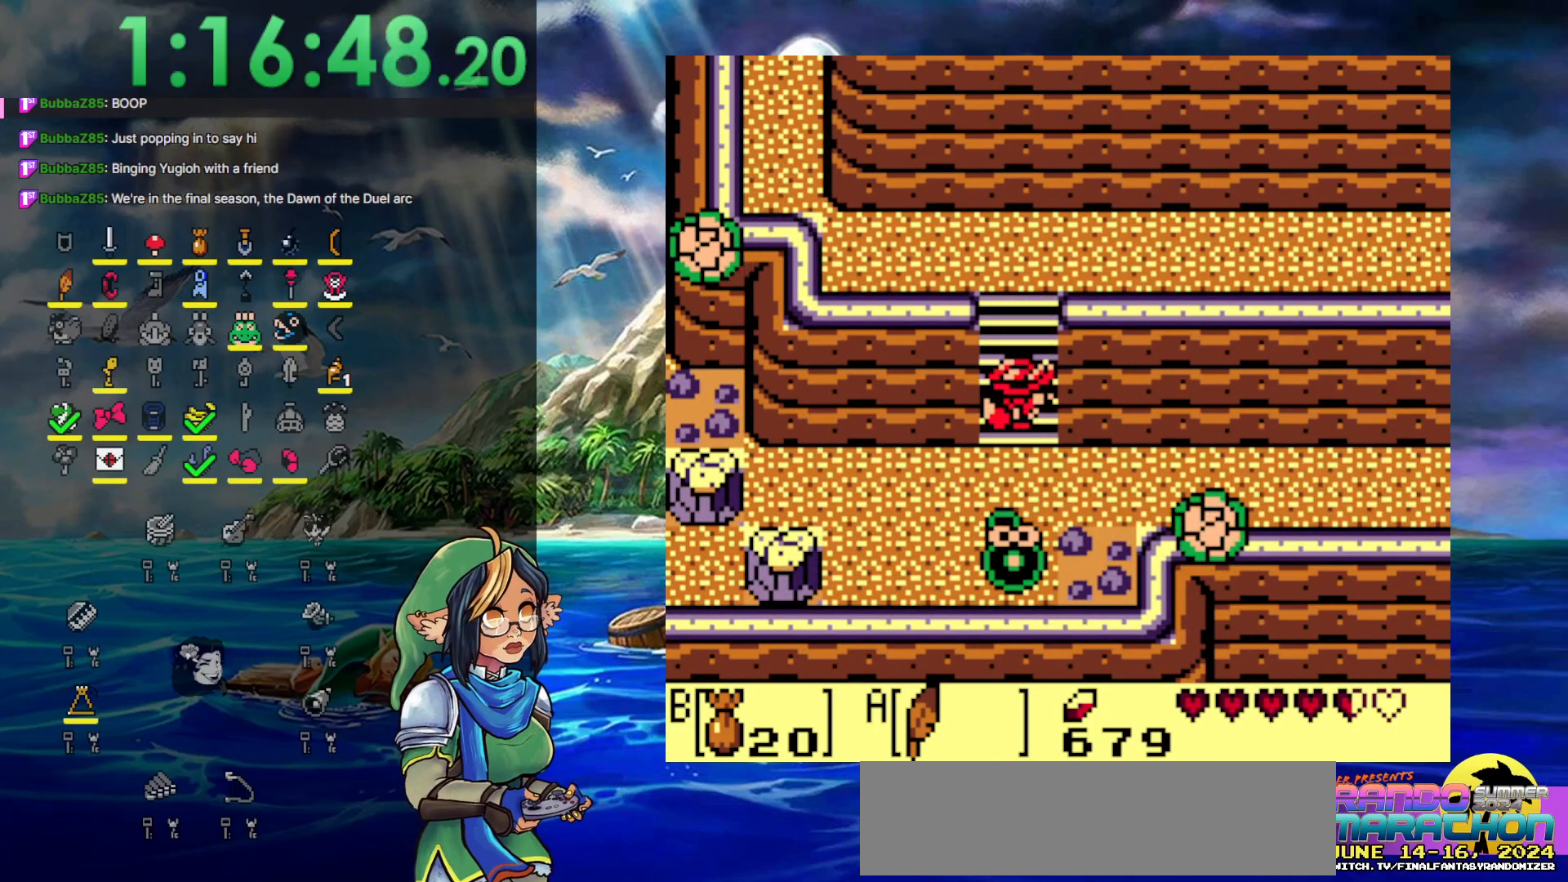
{"buttons": ["DPAD_DOWN"], "events": [[17, "A", "down"], [183, "DPAD_DOWN", "down"], [267, "DPAD_RIGHT", "up"], [367, "A", "up"]]}
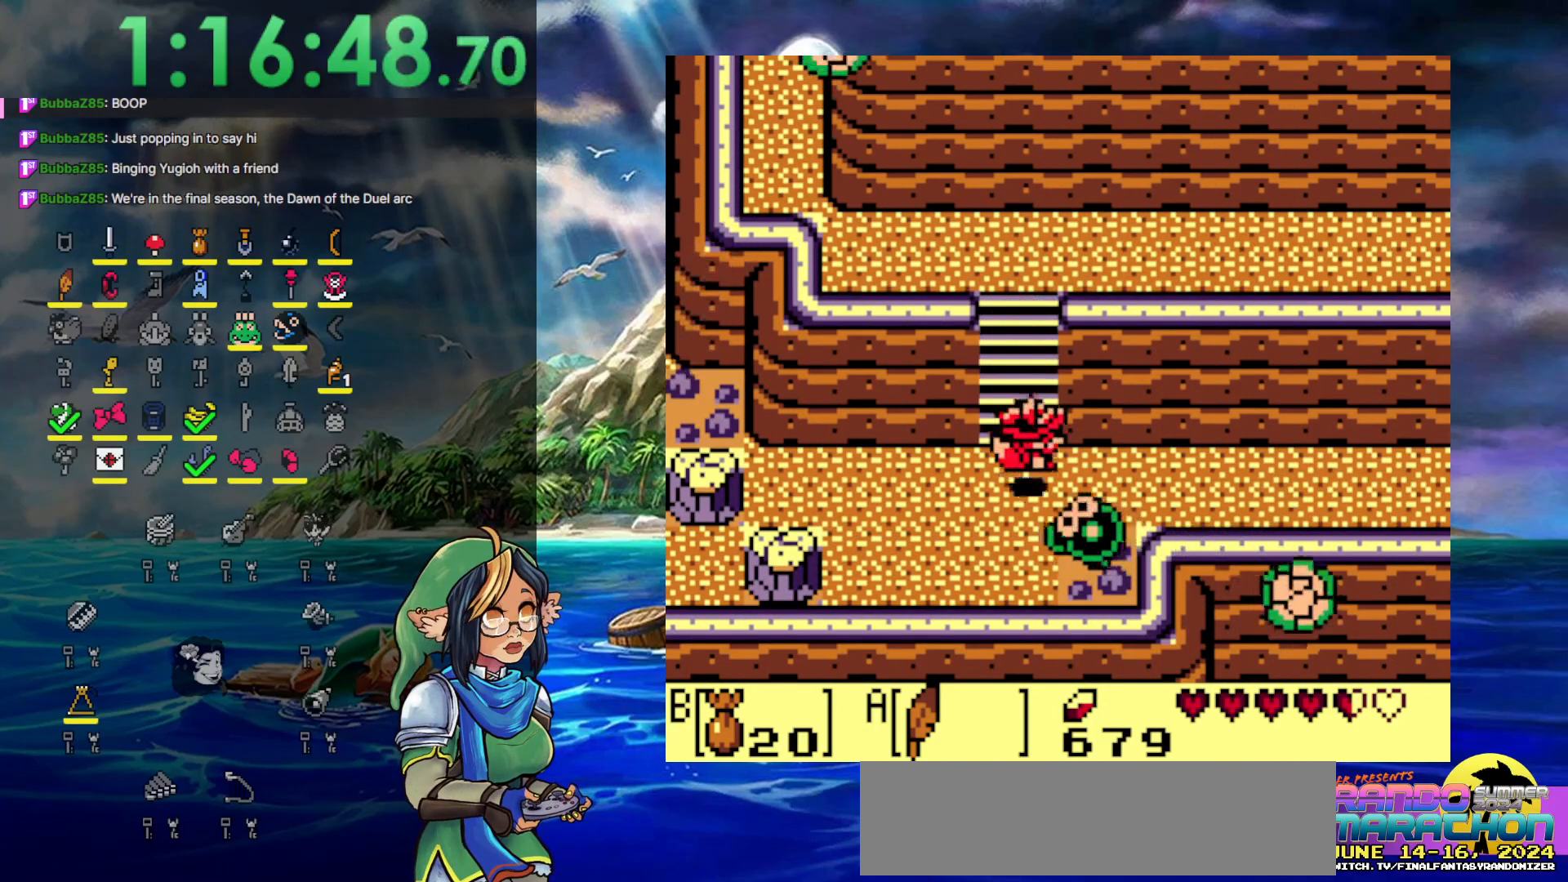
{"buttons": ["A", "DPAD_RIGHT"], "events": [[33, "DPAD_RIGHT", "down"], [100, "DPAD_DOWN", "up"], [167, "A", "down"]]}
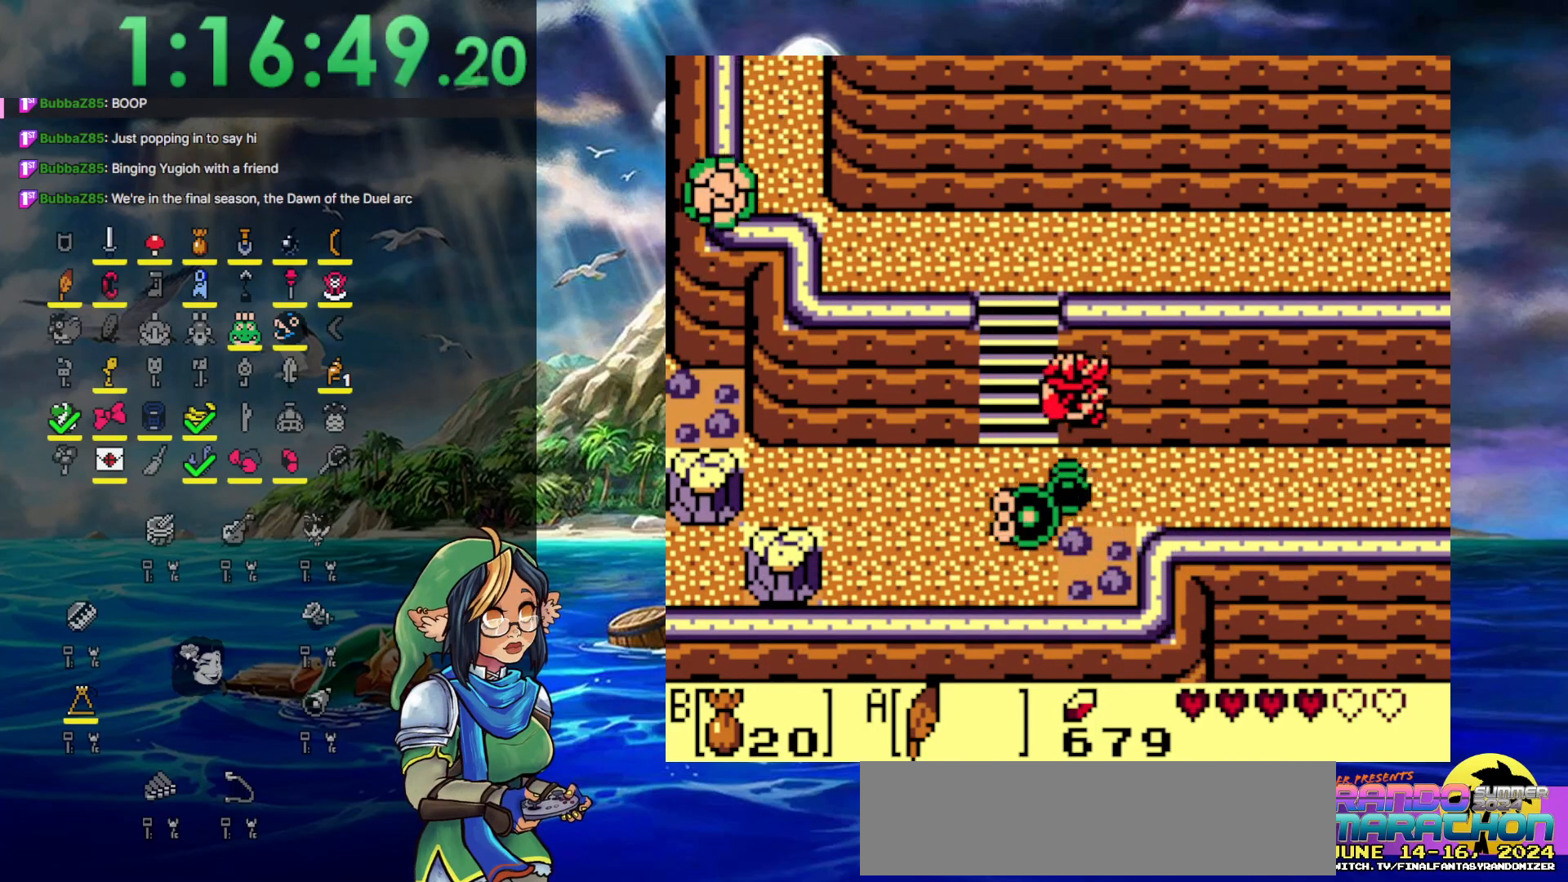
{"buttons": ["A", "DPAD_RIGHT"], "events": [[150, "A", "up"], [367, "A", "down"]]}
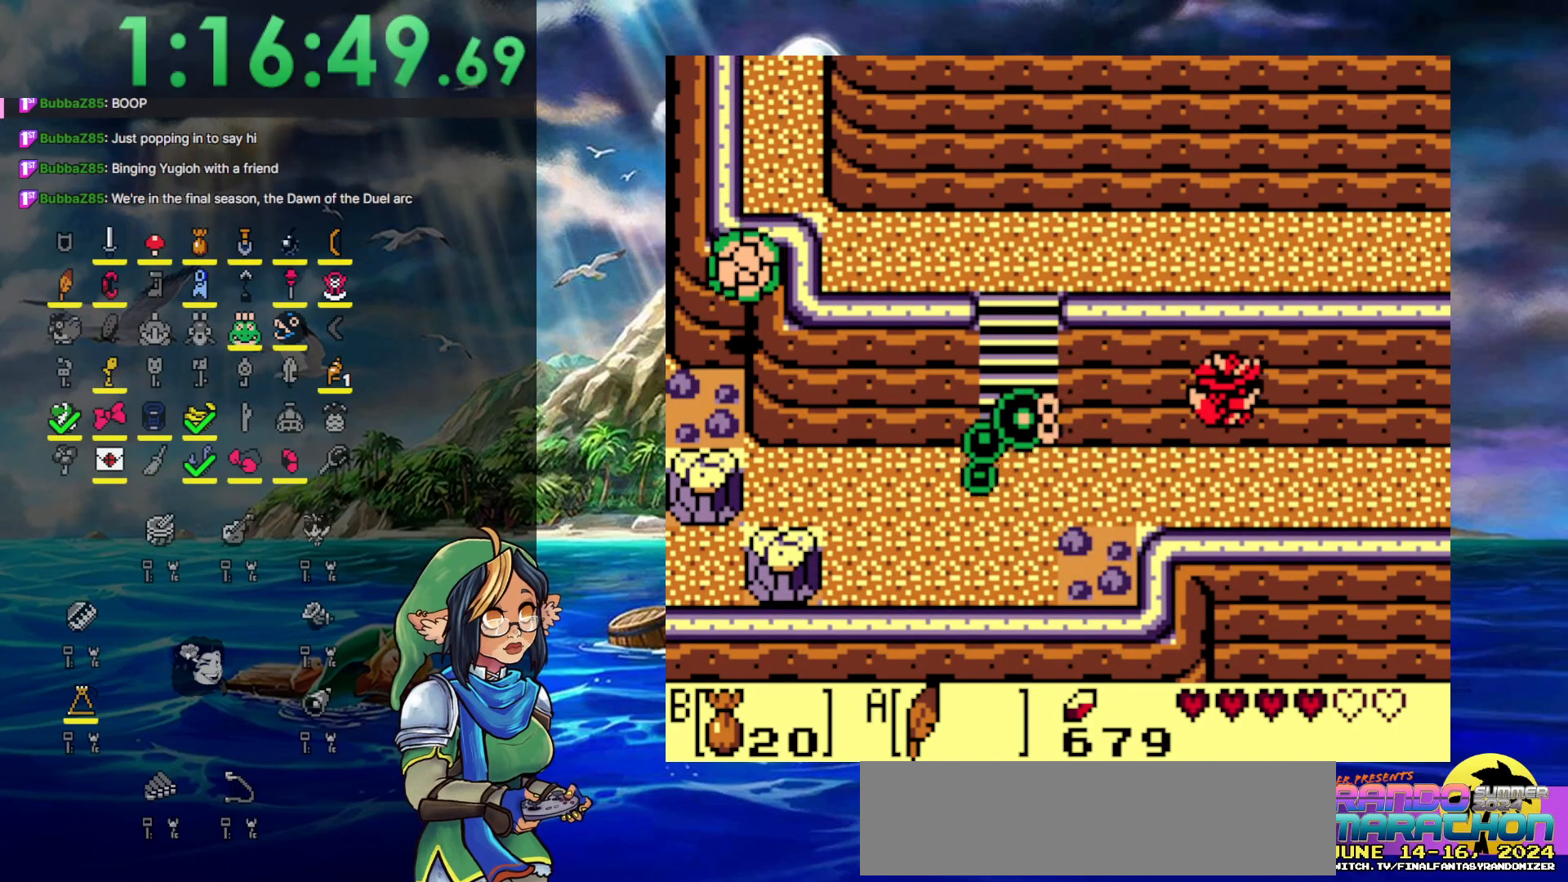
{"buttons": ["DPAD_RIGHT"], "events": [[283, "A", "up"]]}
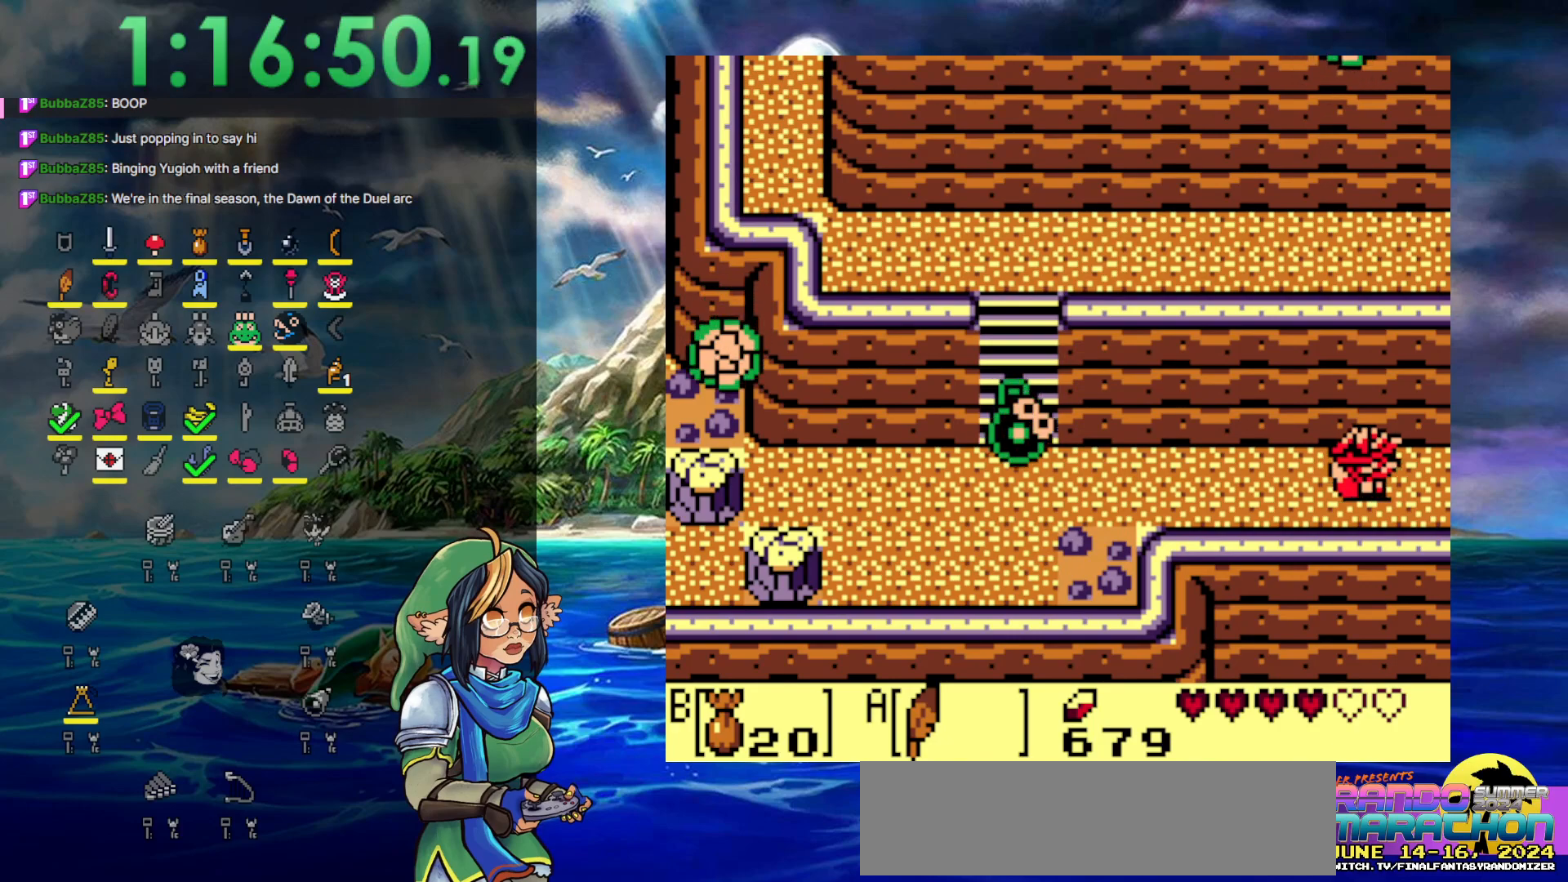
{"buttons": ["DPAD_RIGHT"], "events": []}
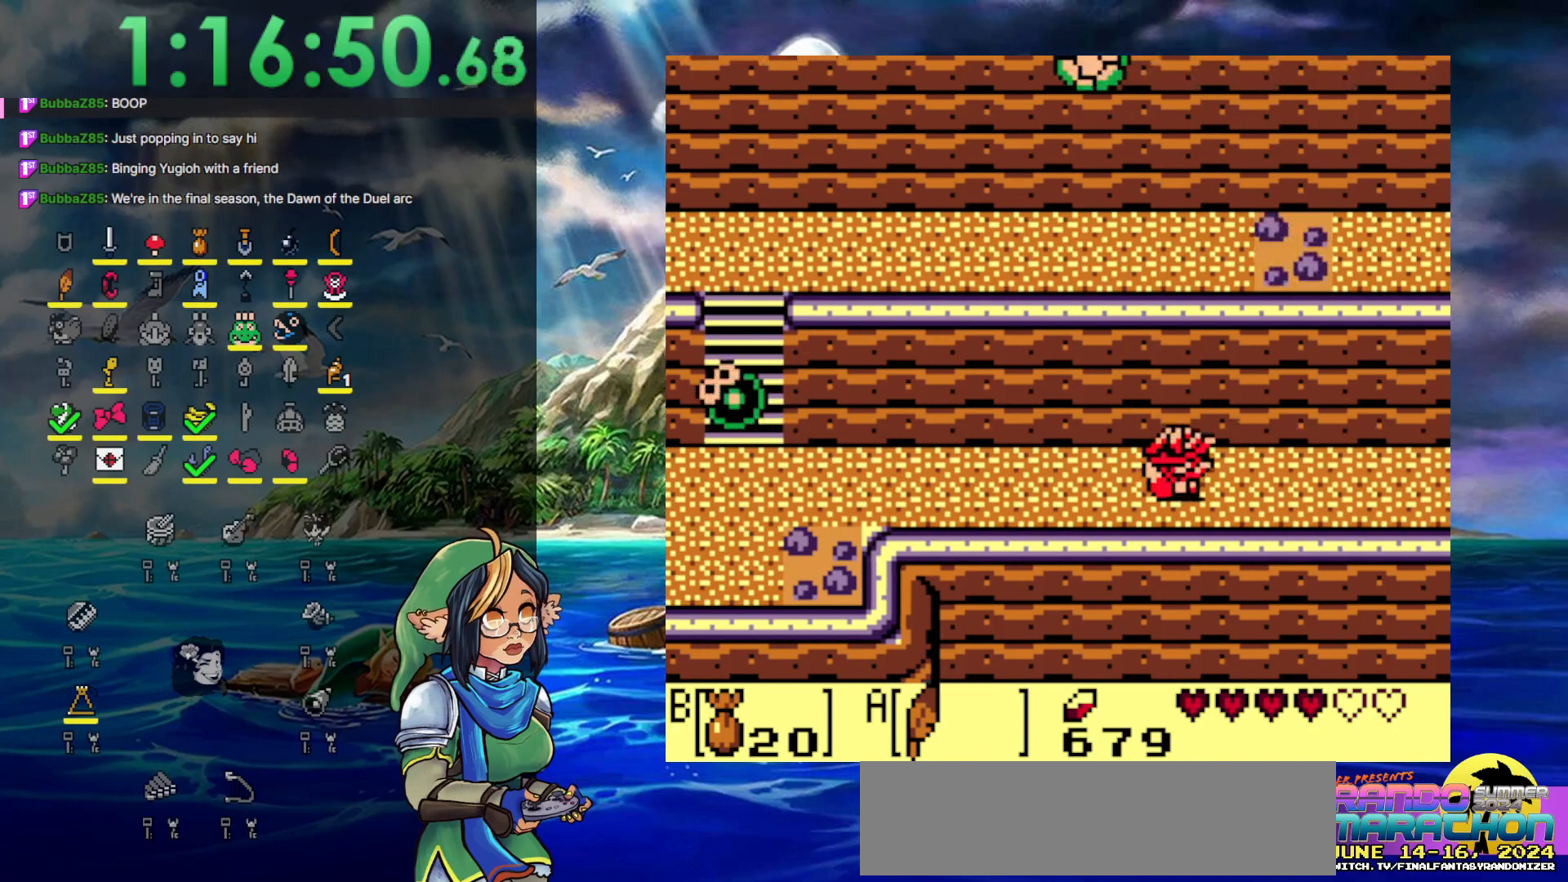
{"buttons": ["DPAD_RIGHT"], "events": []}
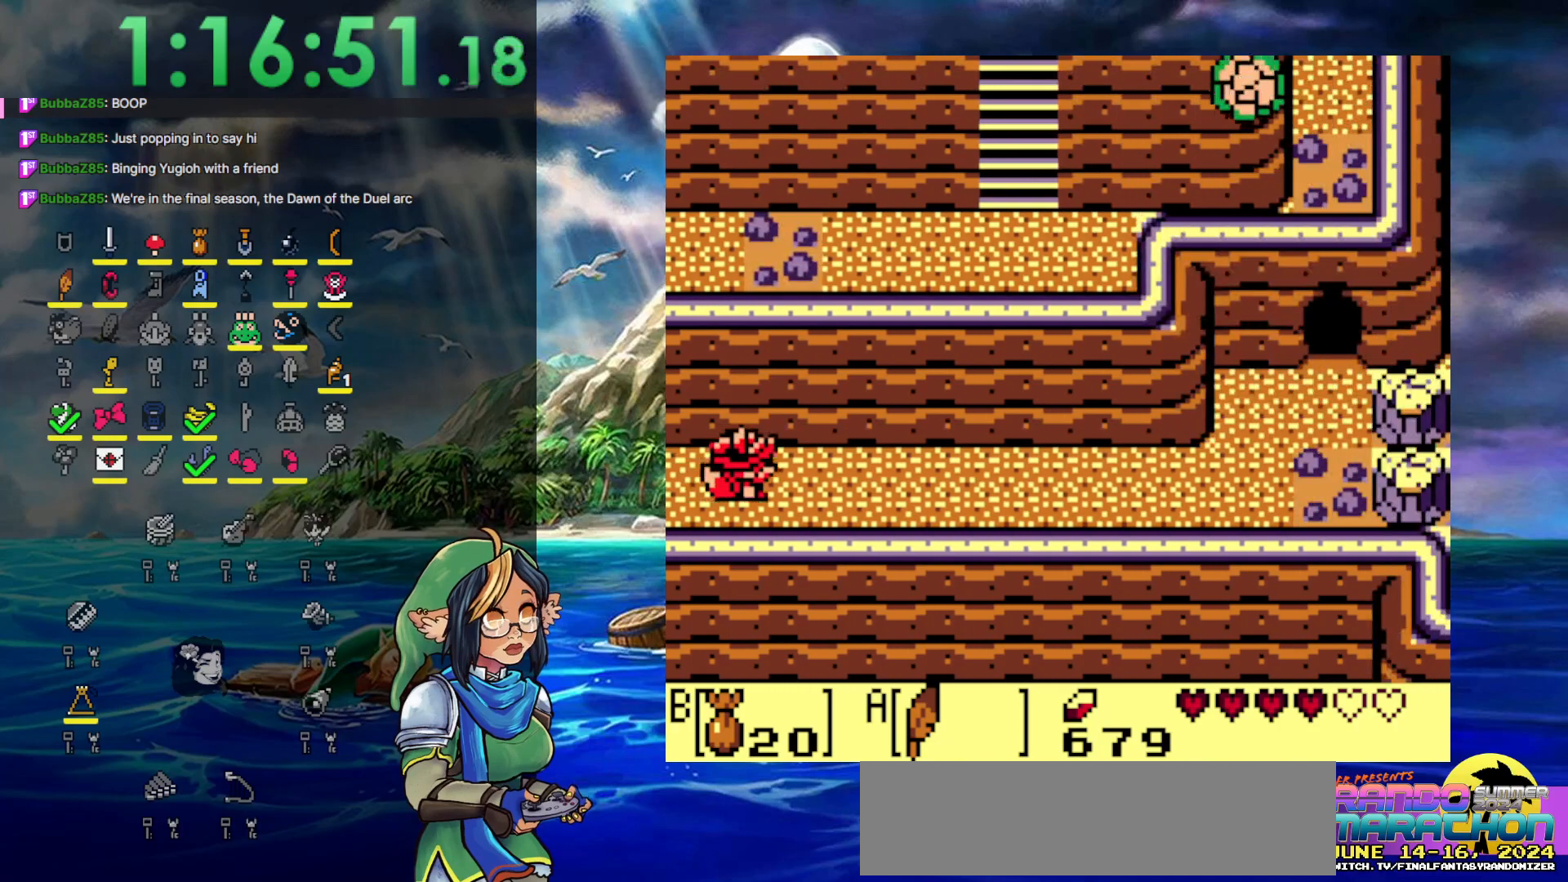
{"buttons": ["DPAD_RIGHT"], "events": []}
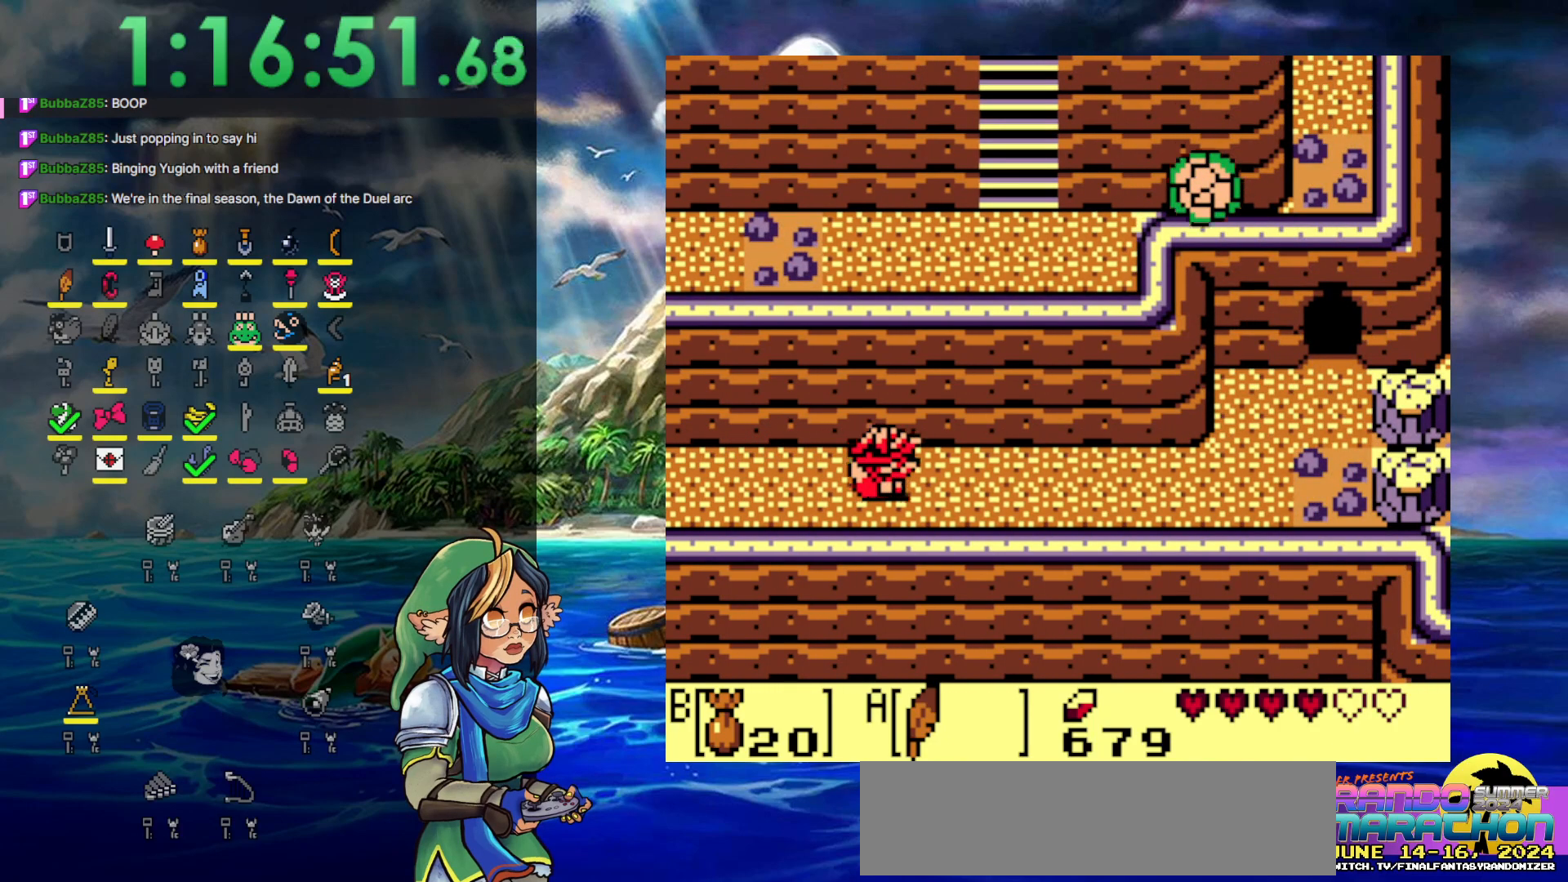
{"buttons": ["DPAD_RIGHT"], "events": []}
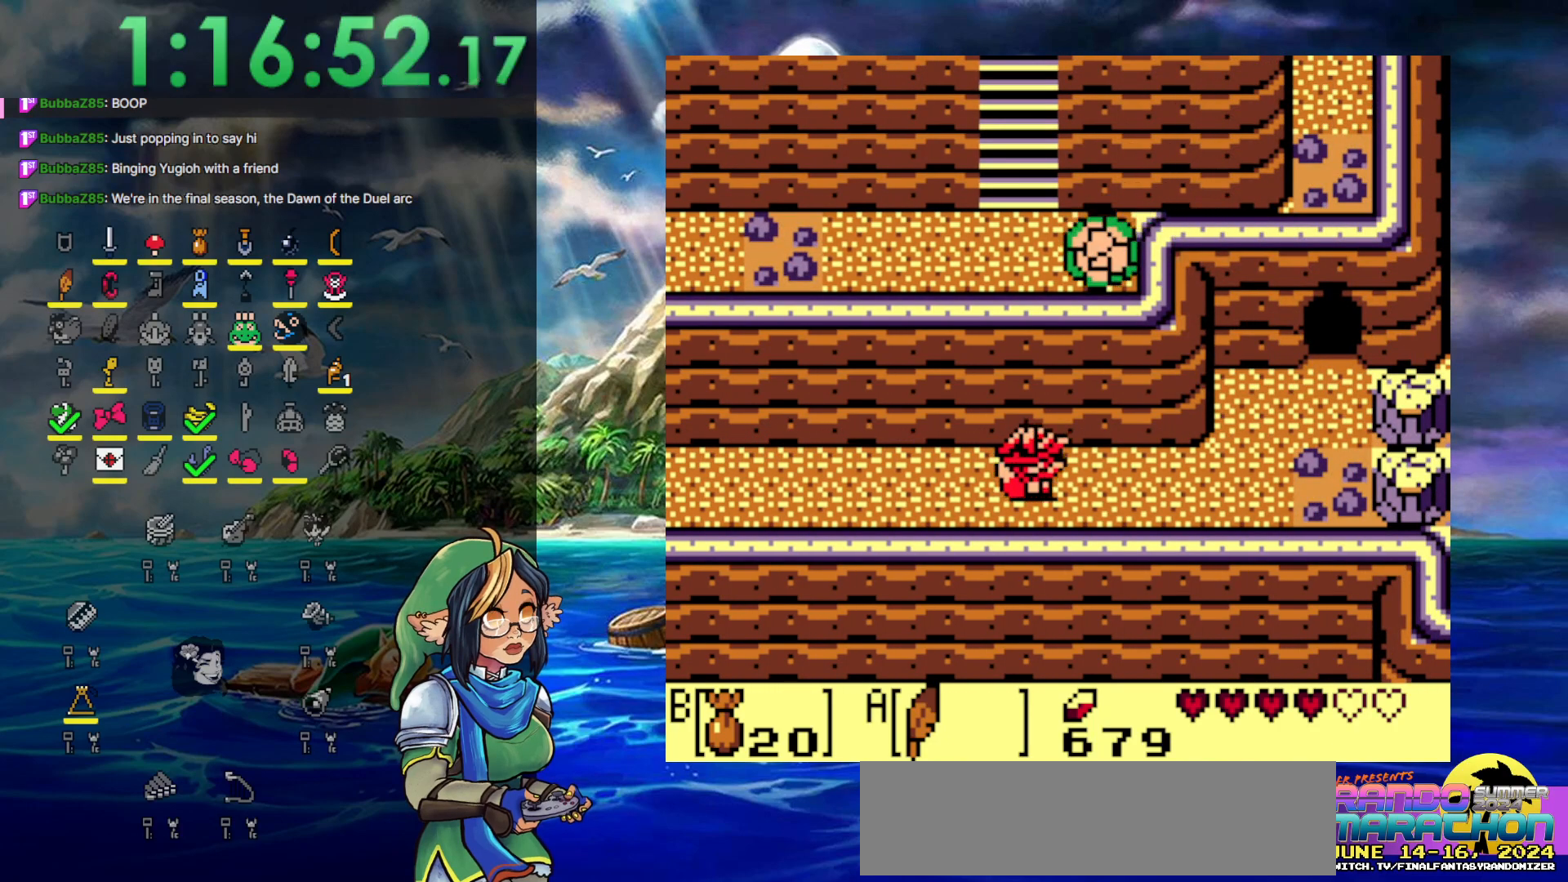
{"buttons": ["A", "DPAD_RIGHT"], "events": [[317, "A", "down"]]}
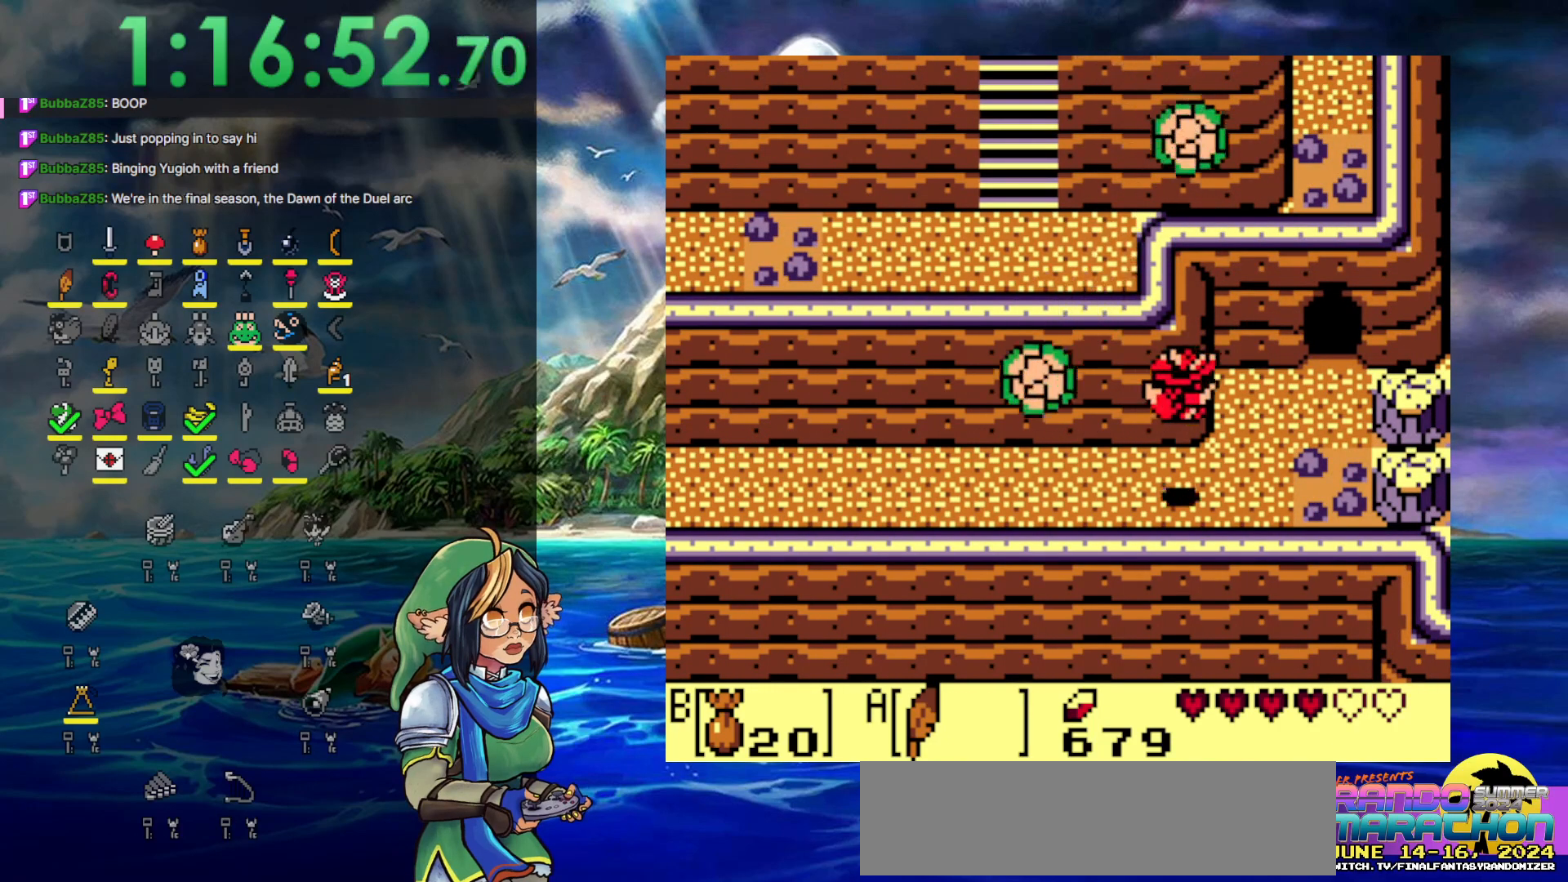
{"buttons": ["DPAD_UP", "DPAD_RIGHT"], "events": [[67, "DPAD_UP", "down"], [233, "A", "up"]]}
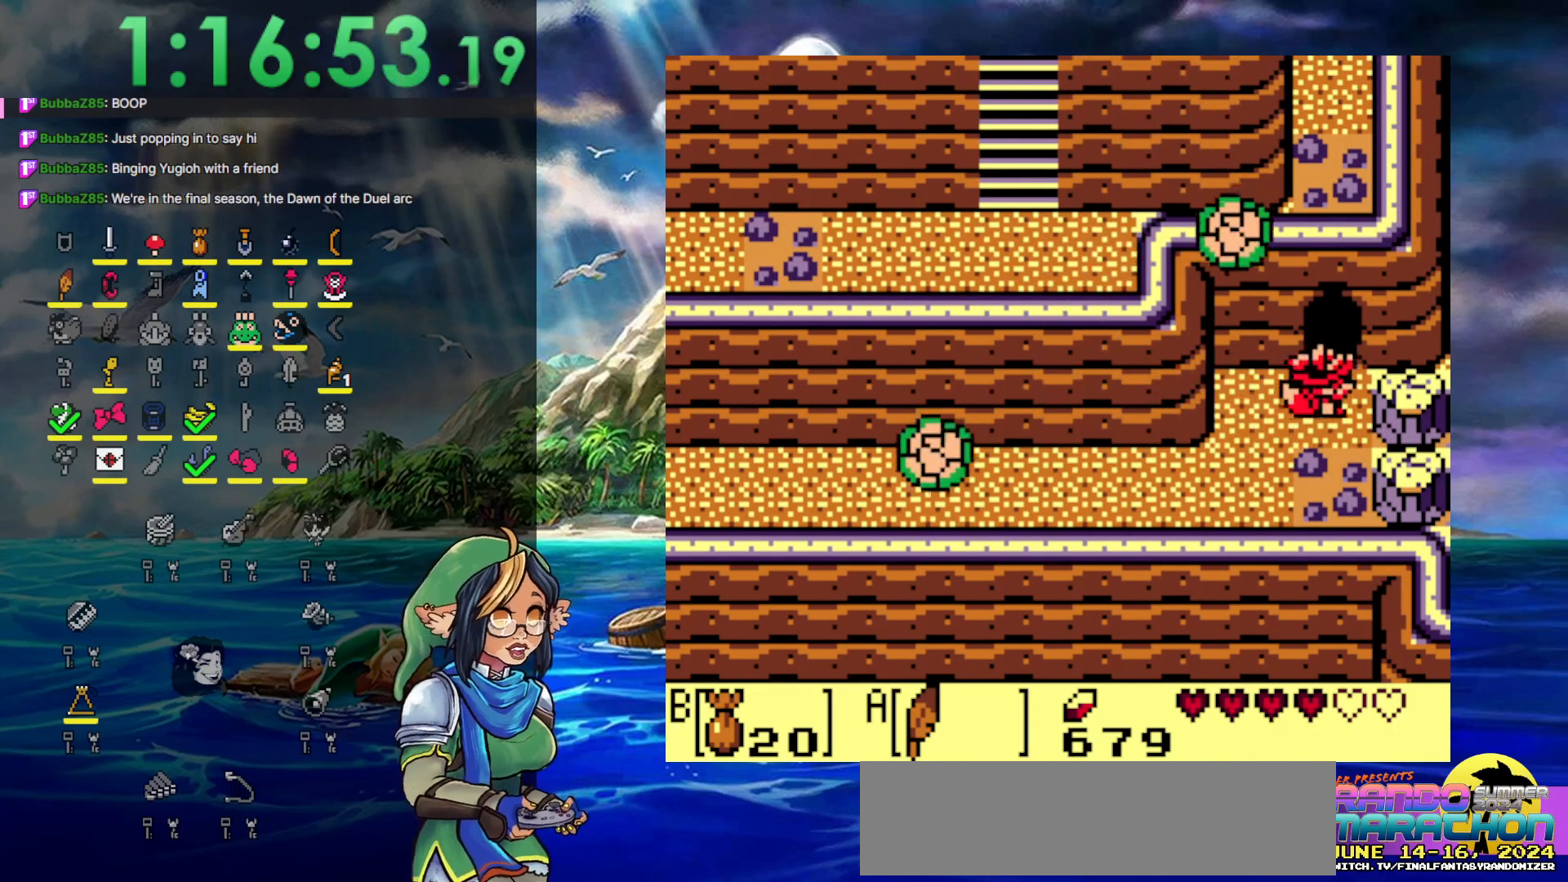
{"buttons": ["DPAD_UP"], "events": [[233, "DPAD_RIGHT", "up"]]}
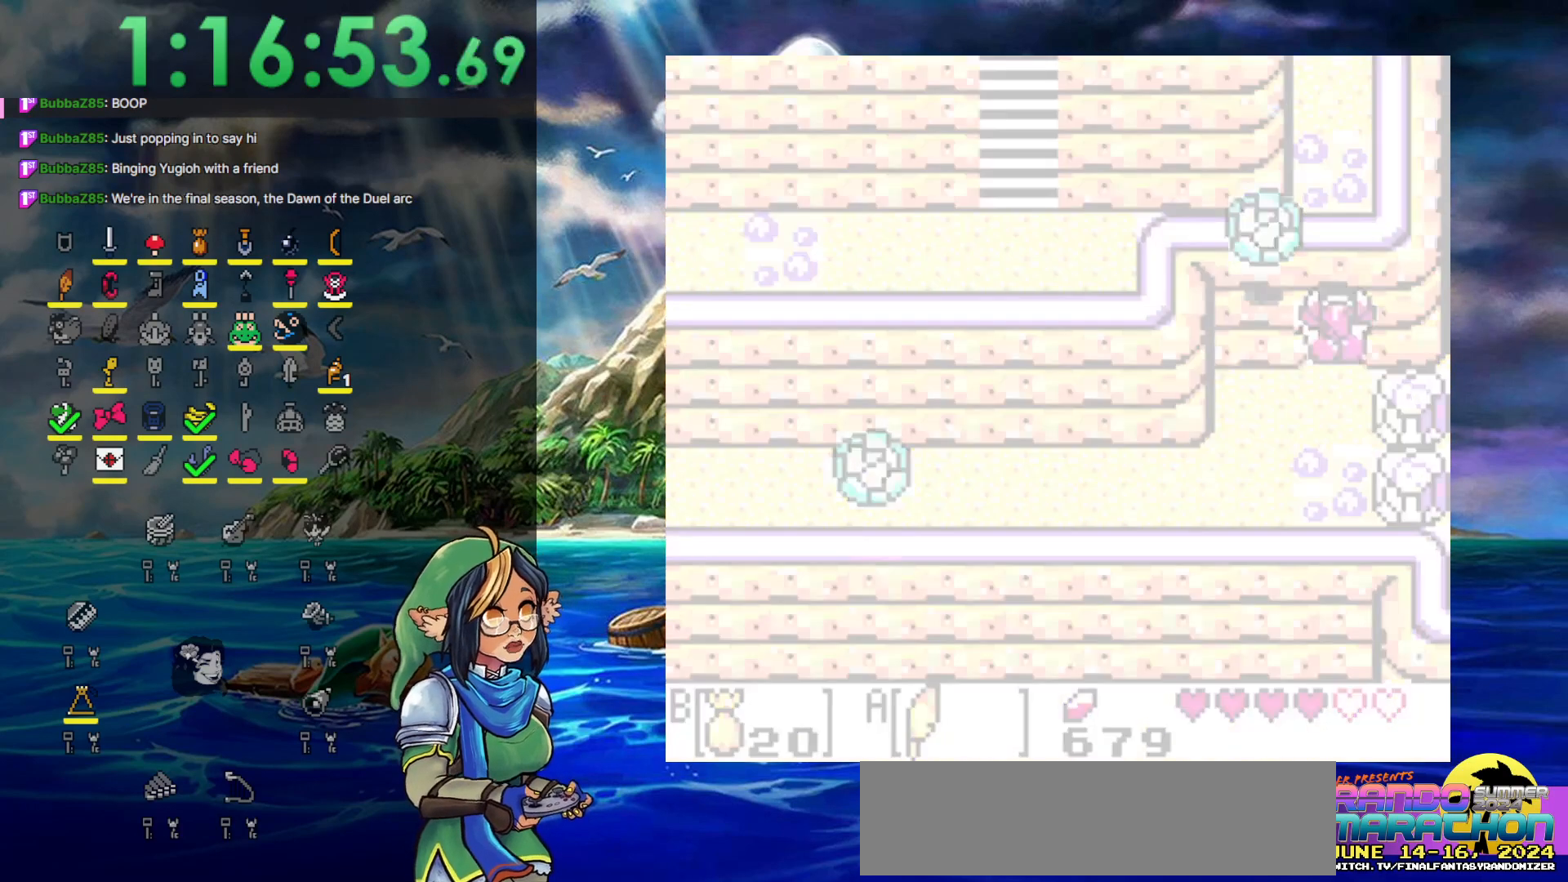
{"buttons": [], "events": [[300, "DPAD_UP", "up"]]}
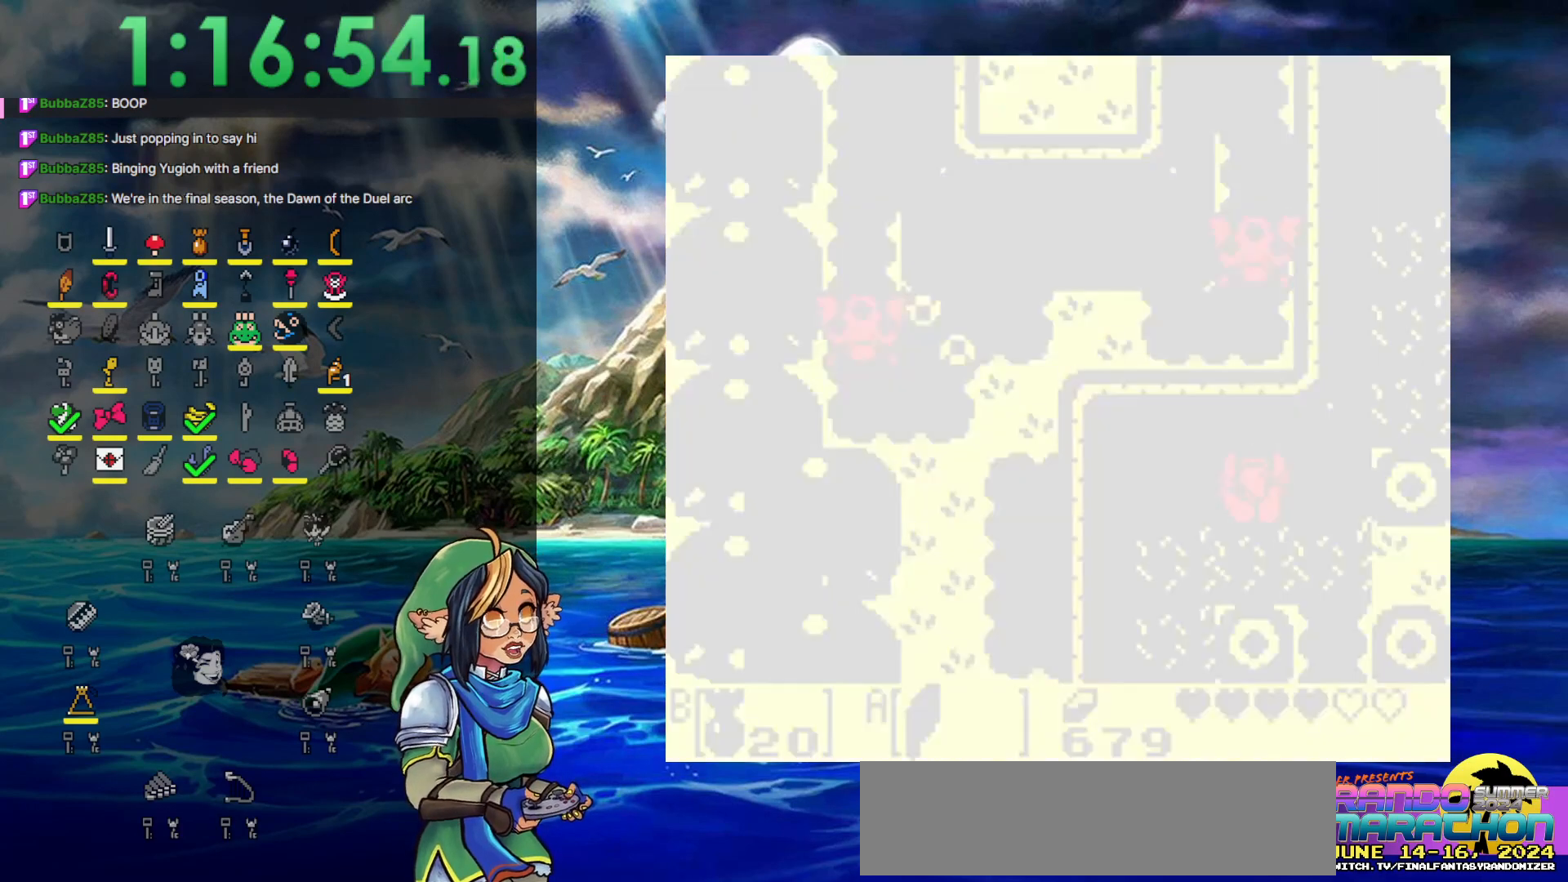
{"buttons": [], "events": []}
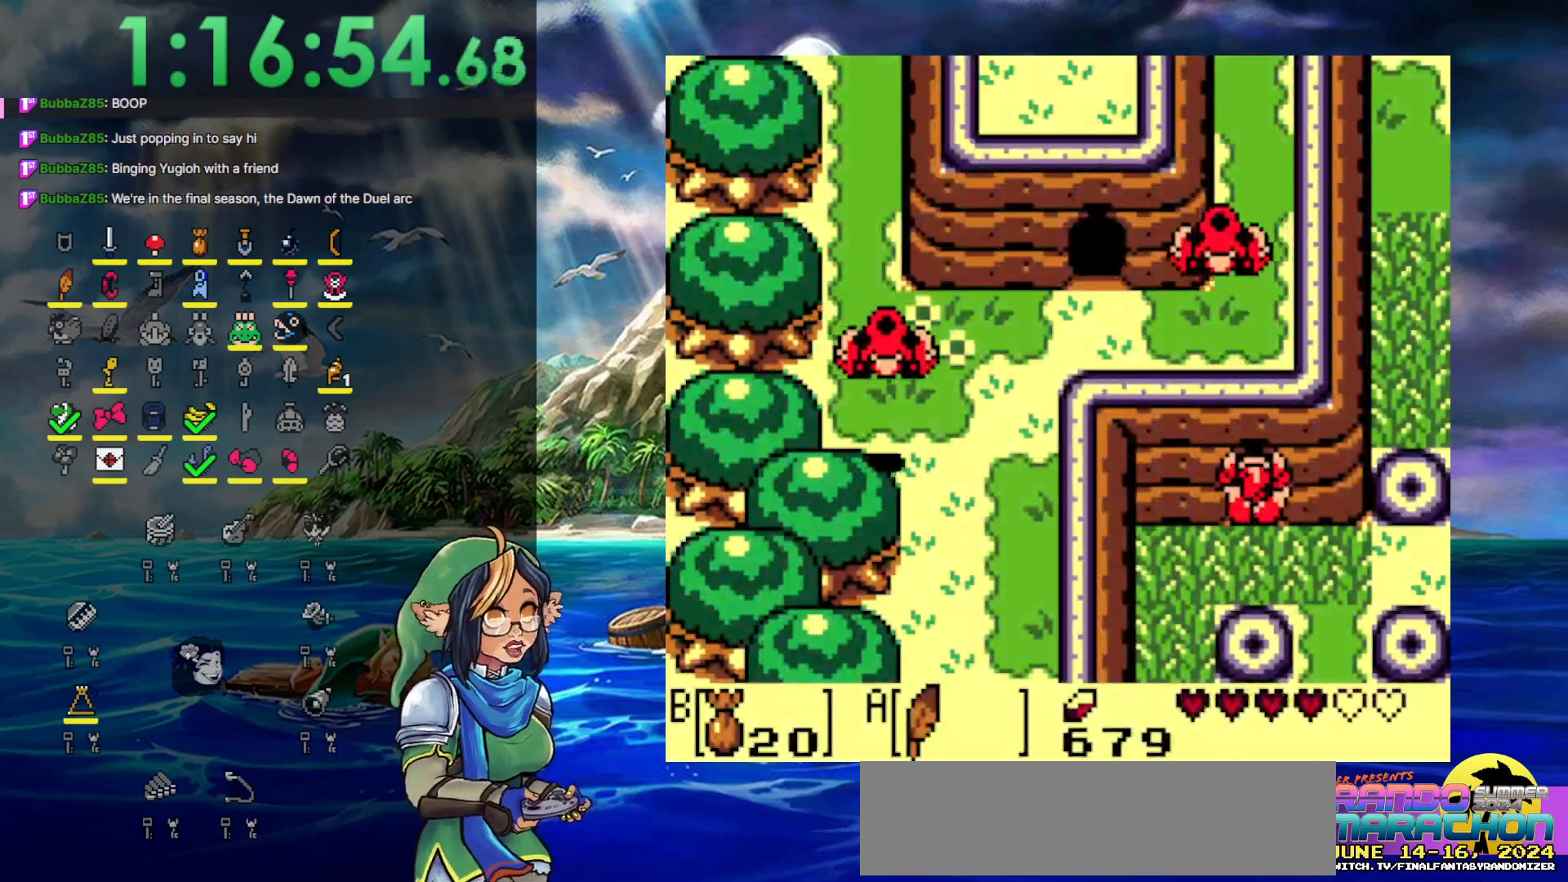
{"buttons": ["DPAD_UP"], "events": [[283, "DPAD_UP", "down"]]}
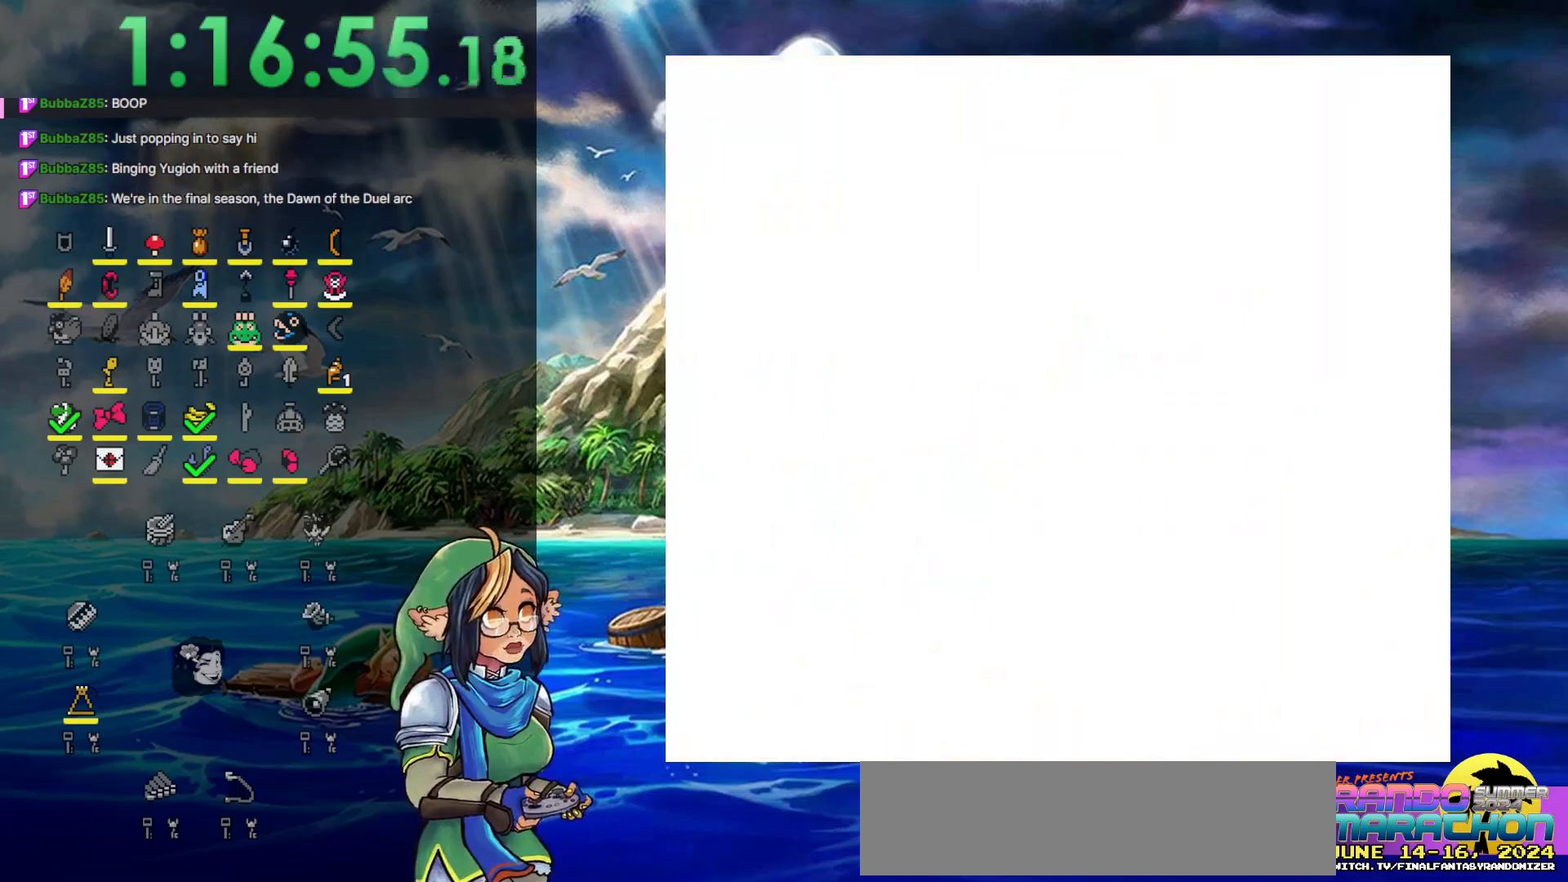
{"buttons": [], "events": [[133, "DPAD_UP", "up"]]}